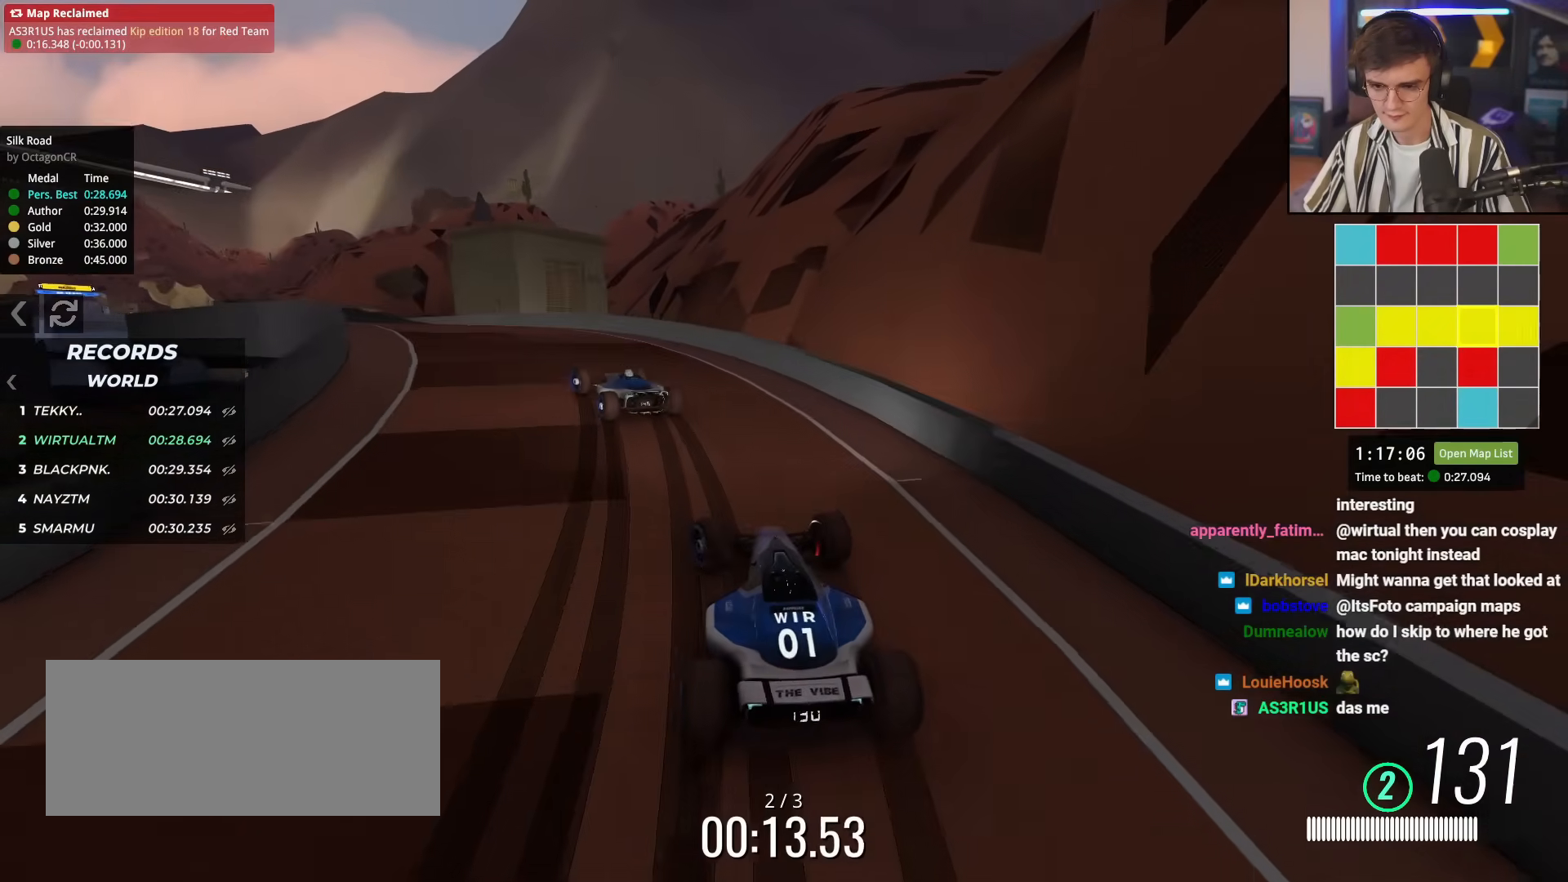
Gameplay with keyboard; each line is a JSON object with the keys held at the frame after it. "events" lists presses ("down") and releases ("up") of "brake", "down", "left", "right" and "up" between this image and that frame as [ms after this image, input, new state], when the widget could be followed in between. No other keys are recorded. Mouse input is not recorded. Key names are as the overlay labels them; some are game actions (e.g. jump) rather than physical keys.
{"keys": ["left", "up"], "events": [[133, "left", "down"], [216, "left", "up"], [316, "left", "down"]]}
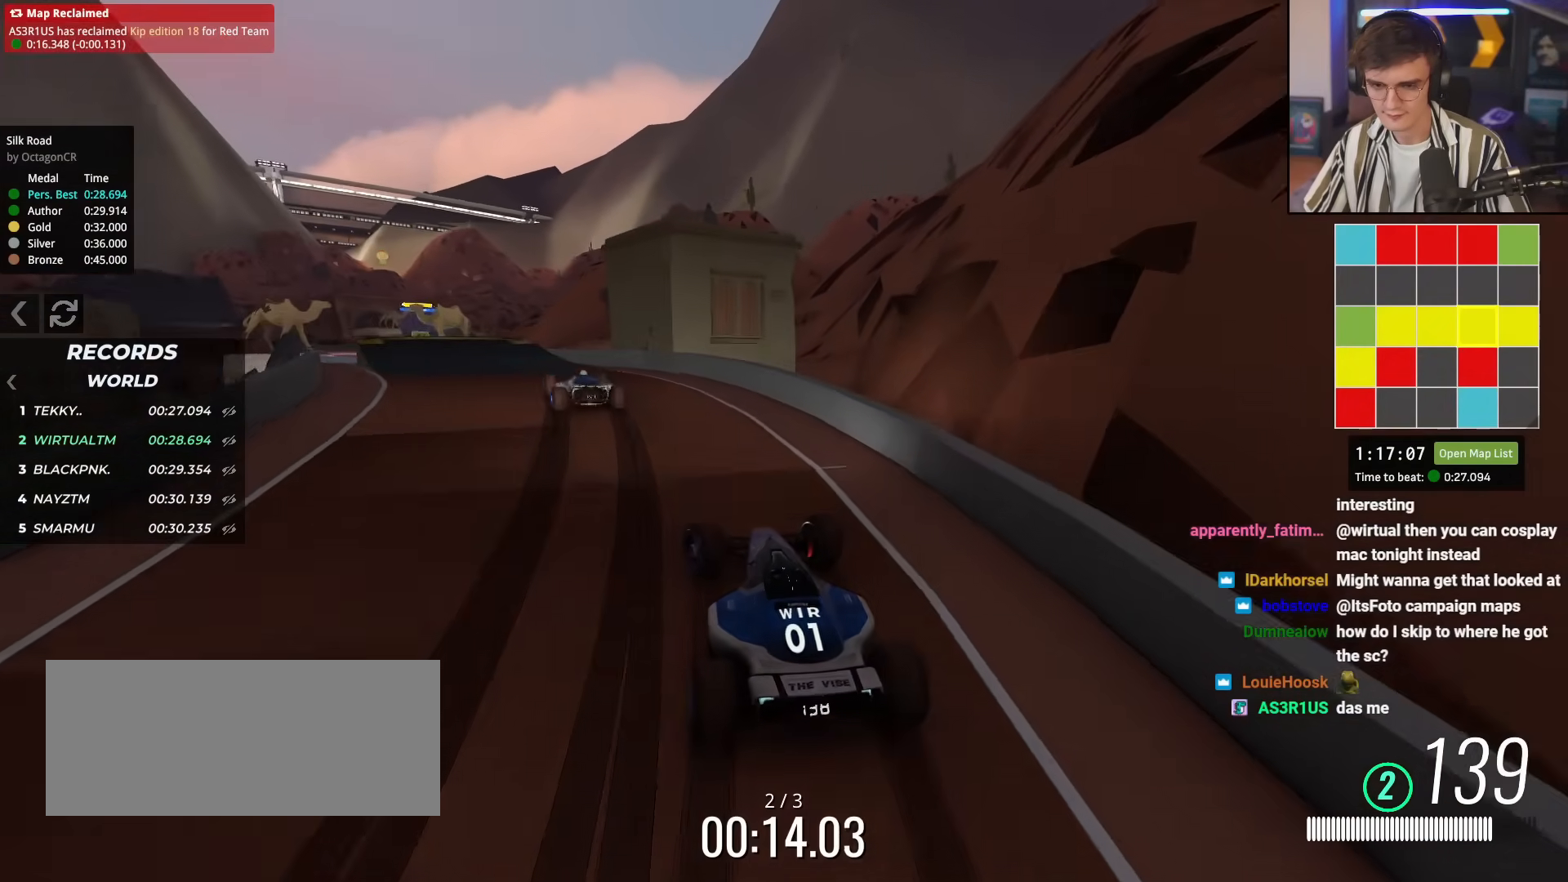
{"keys": ["up"], "events": [[17, "left", "up"], [50, "left", "down"], [234, "left", "up"]]}
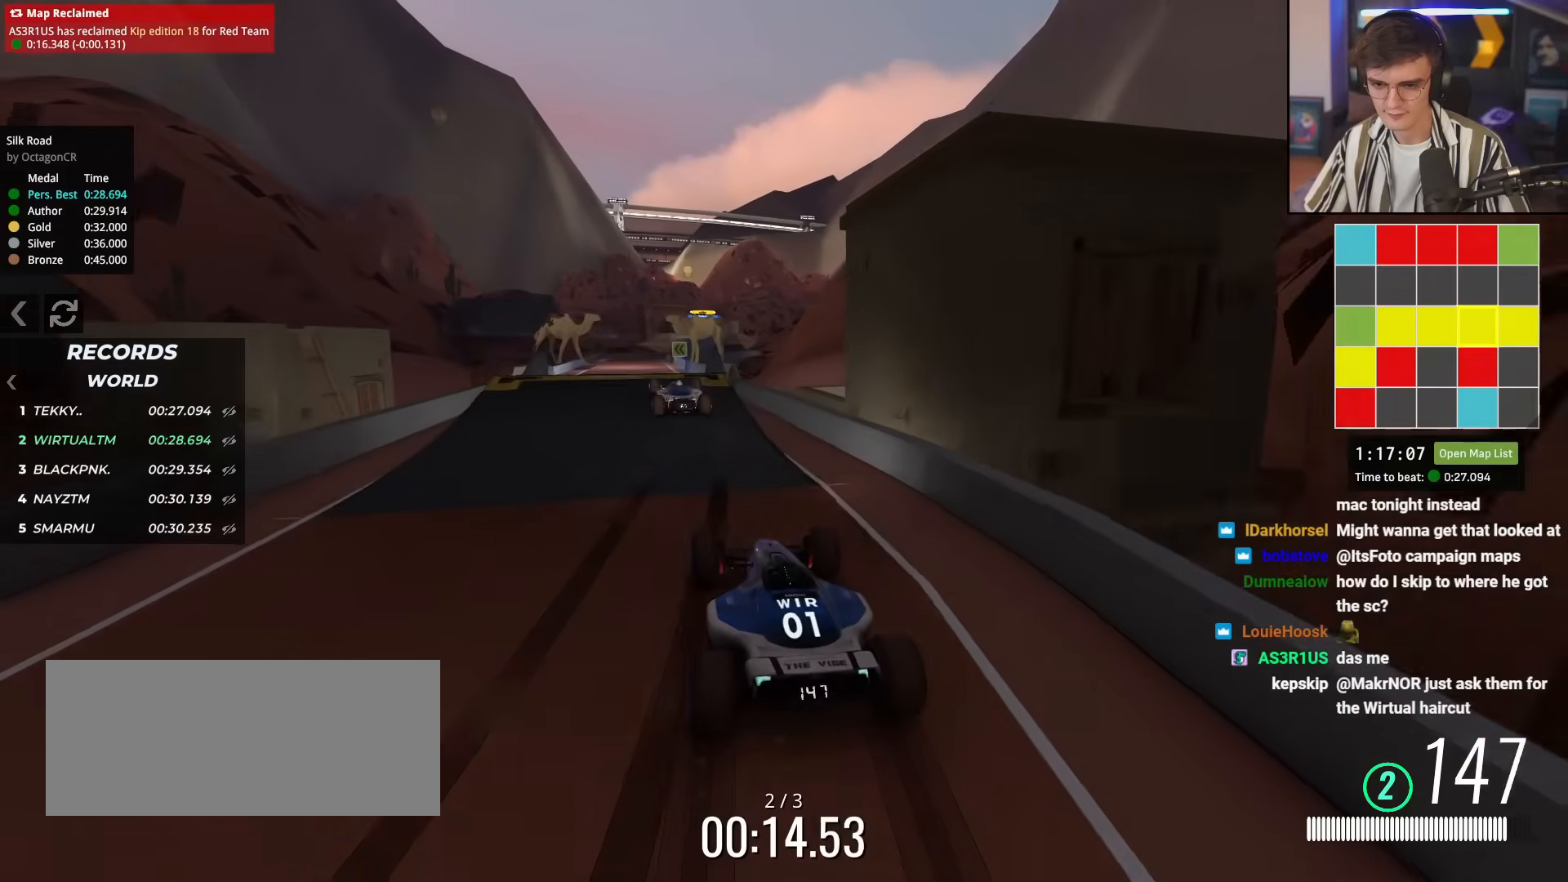
{"keys": ["up"], "events": [[166, "left", "down"], [300, "left", "up"], [400, "right", "down"], [433, "right", "up"]]}
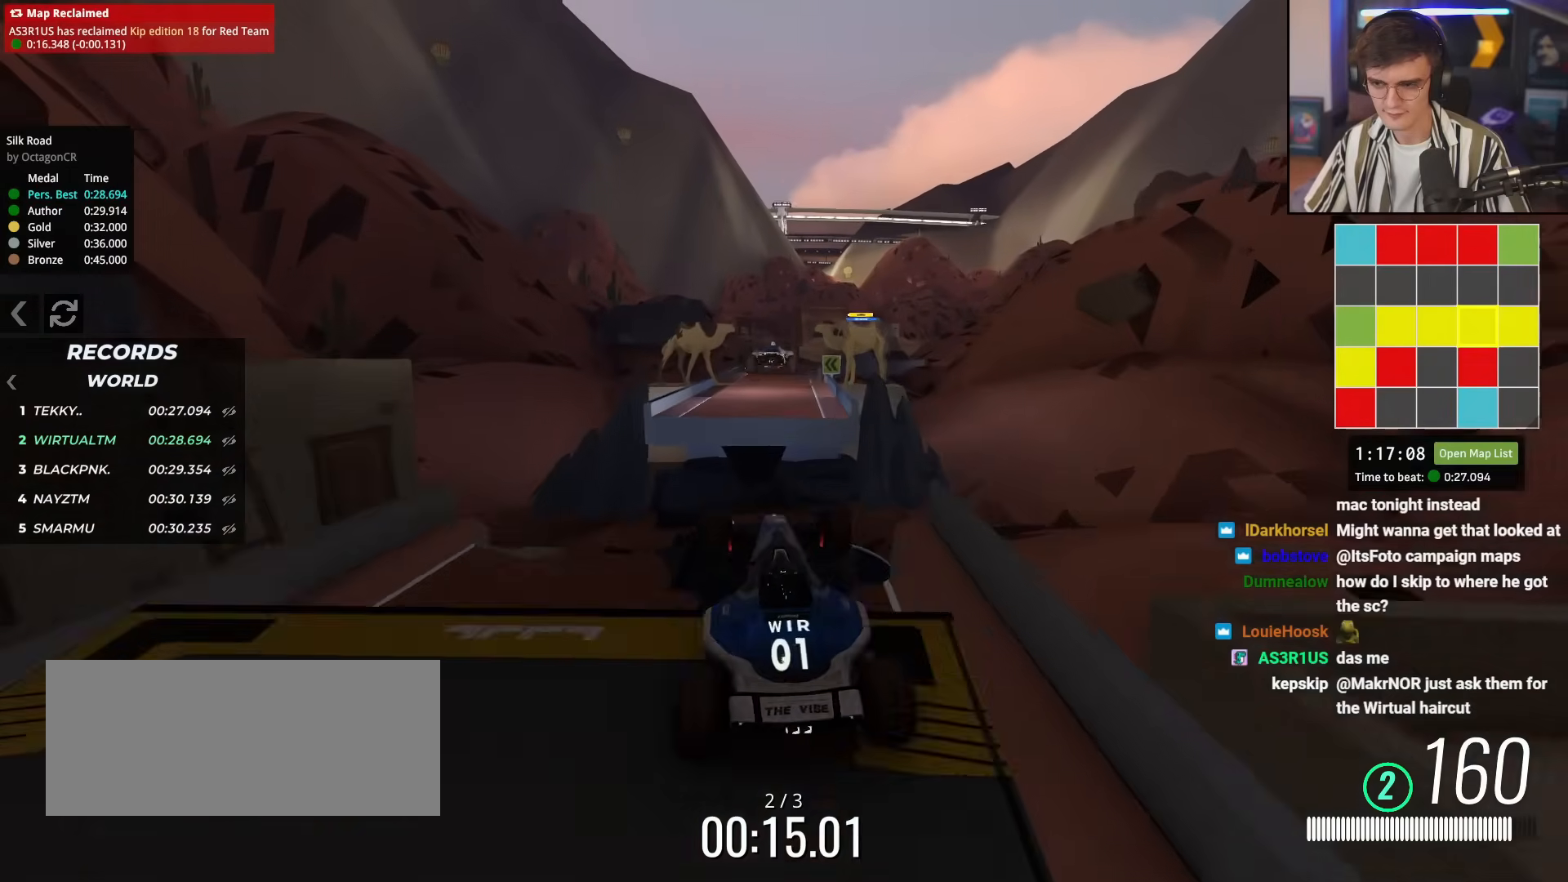
{"keys": ["left", "up"], "events": [[417, "left", "down"]]}
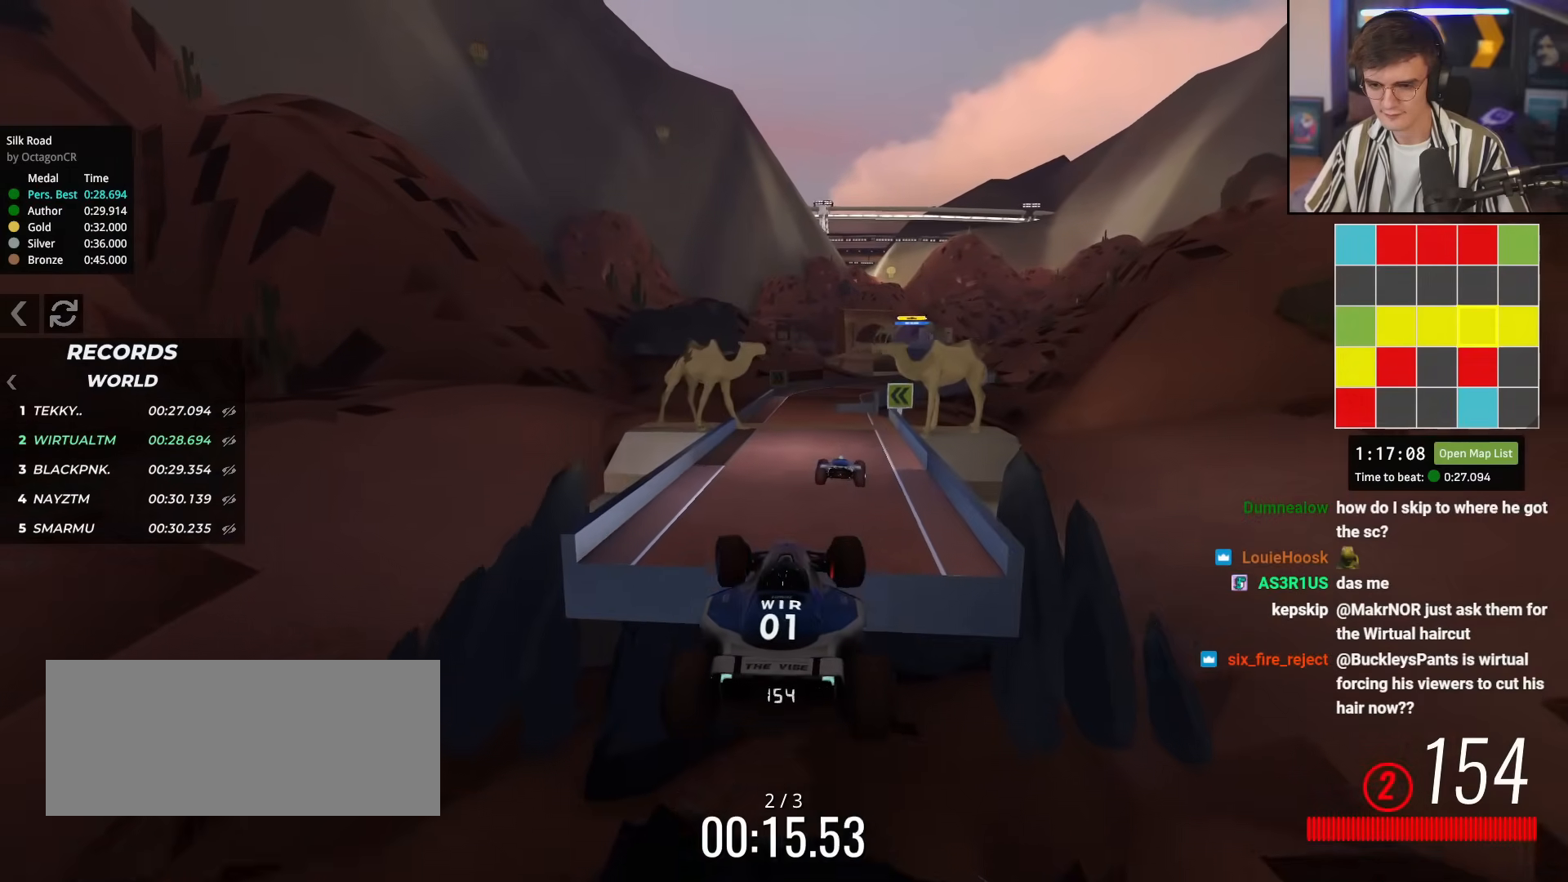
{"keys": ["up"], "events": [[283, "left", "up"]]}
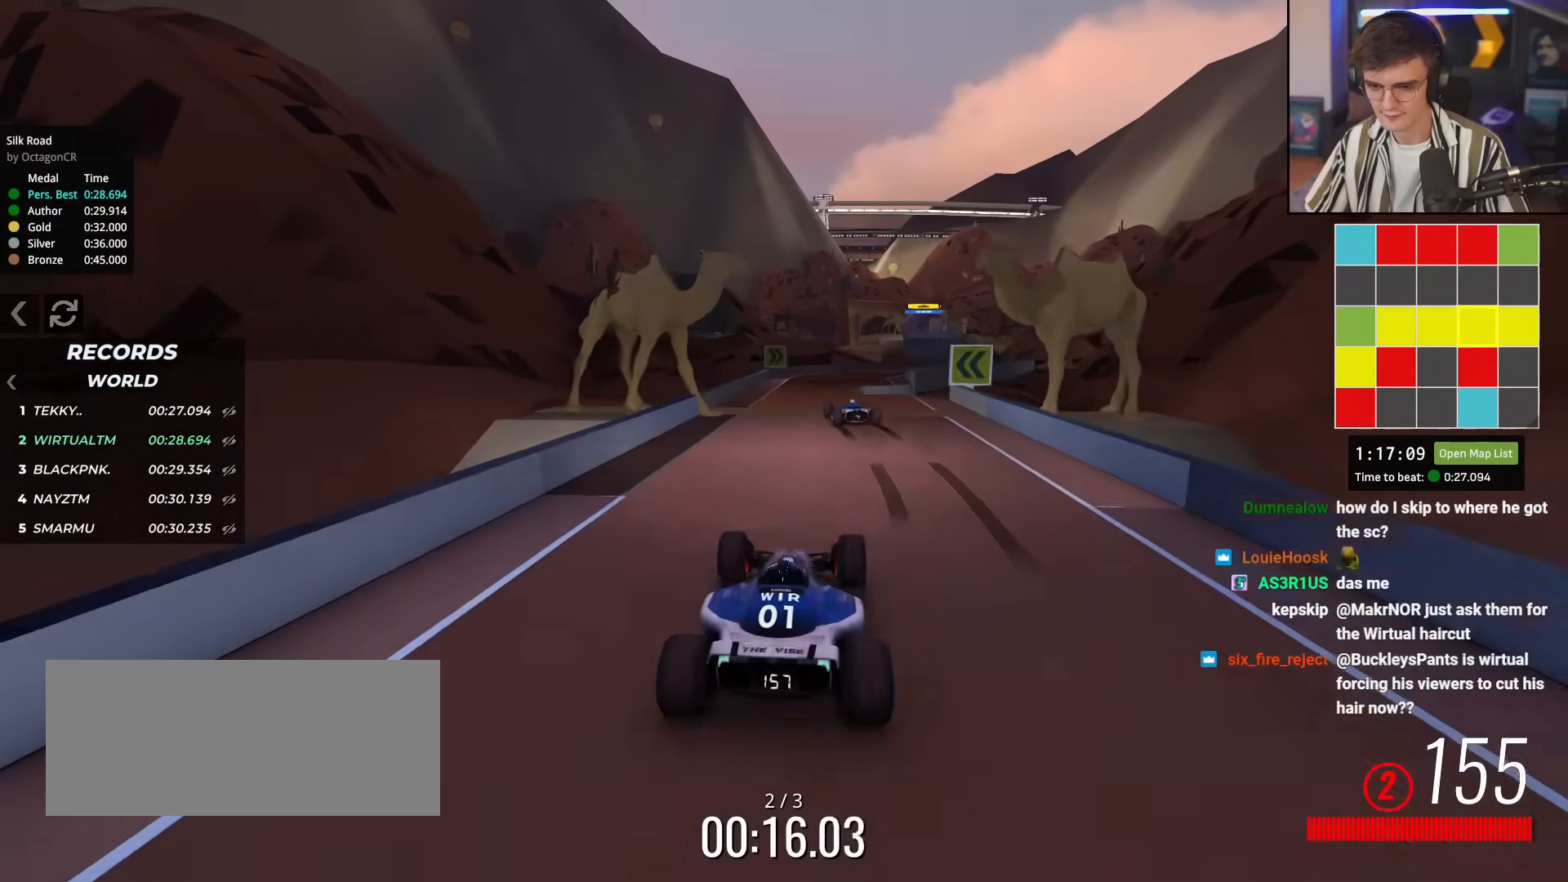
{"keys": ["up"], "events": []}
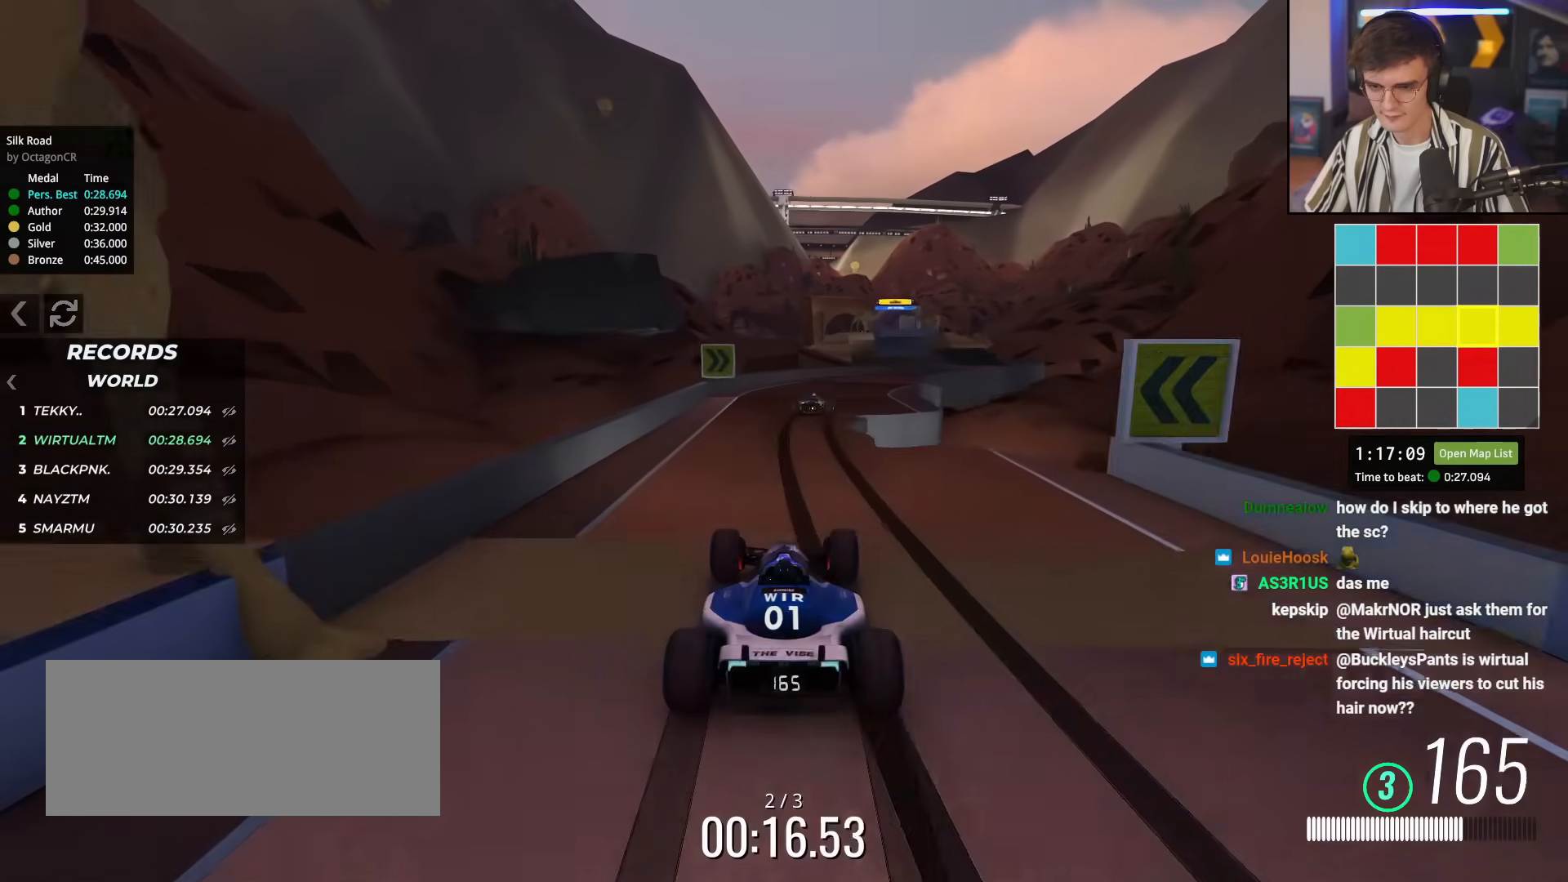
{"keys": ["up"], "events": [[33, "right", "down"], [166, "right", "up"], [317, "right", "down"], [417, "right", "up"]]}
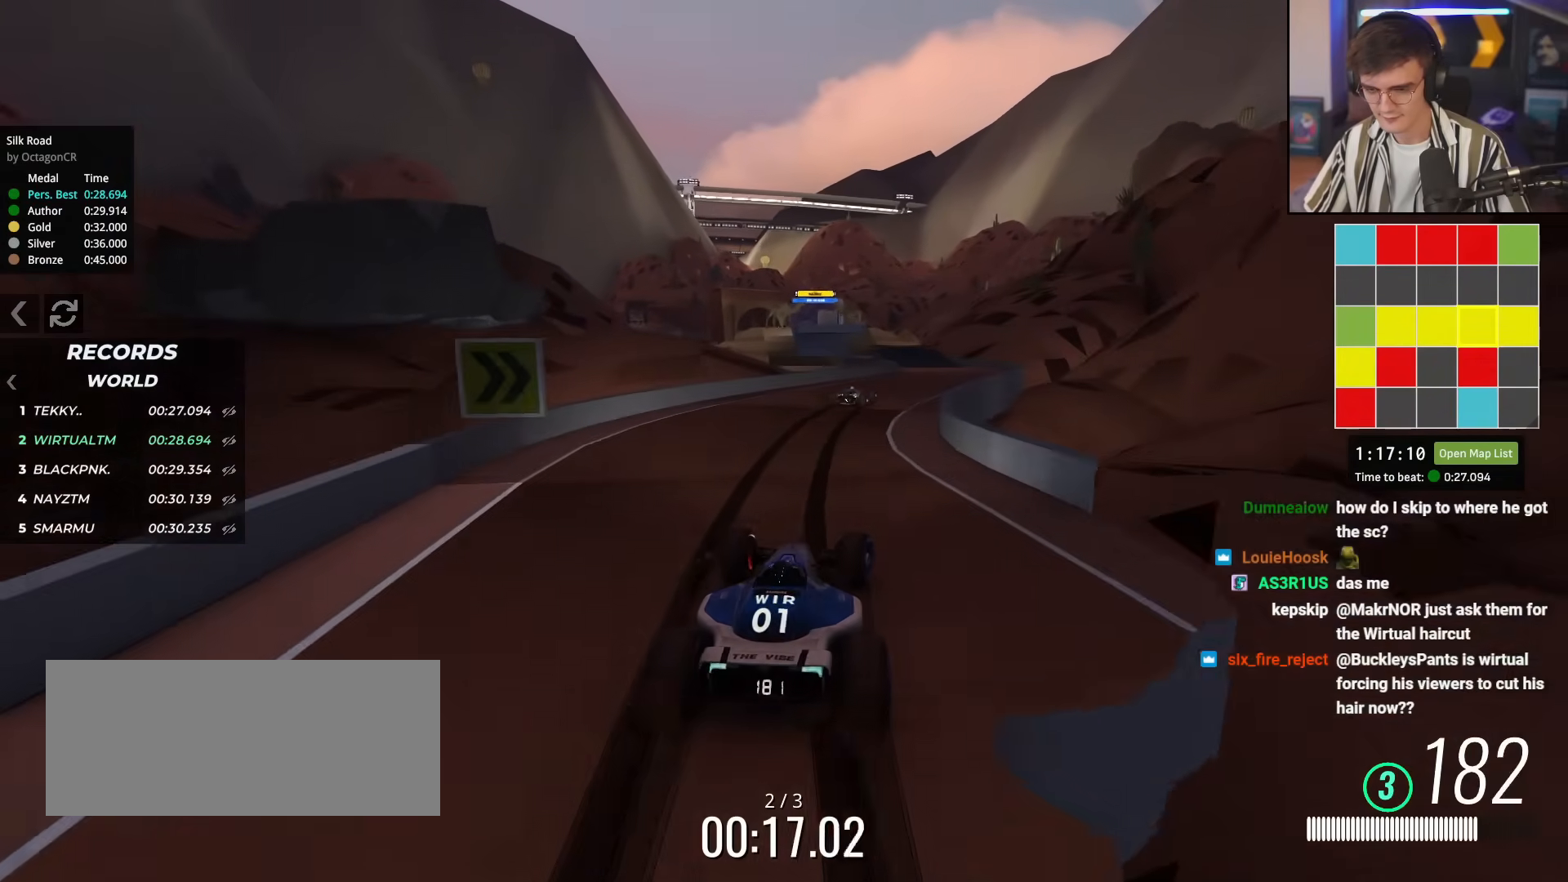
{"keys": ["up"], "events": [[50, "right", "down"], [150, "right", "up"]]}
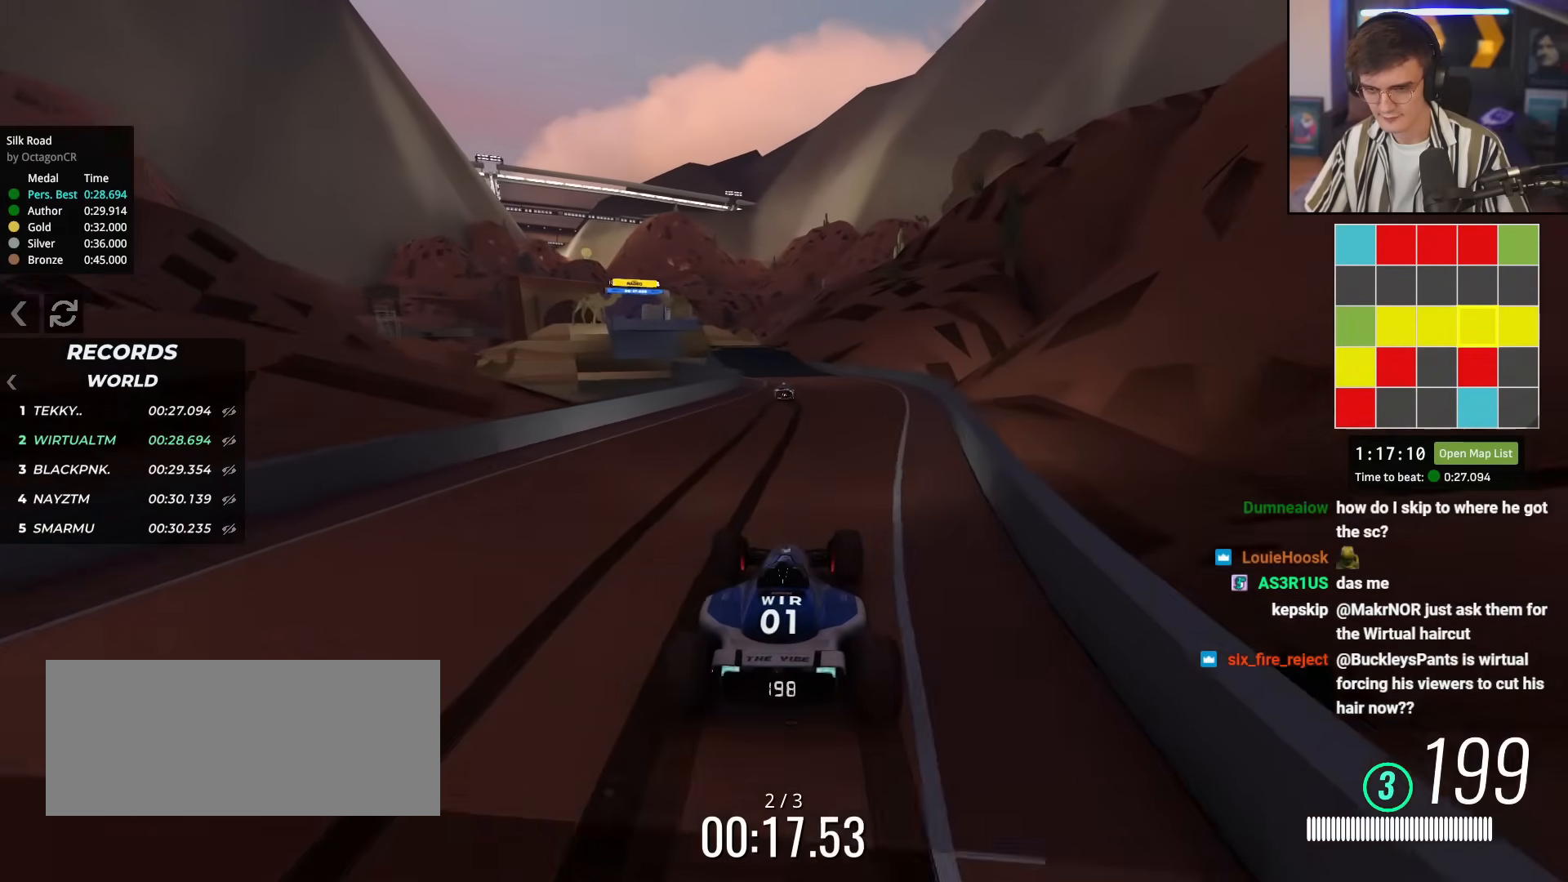
{"keys": ["up"], "events": [[300, "left", "down"], [350, "left", "up"]]}
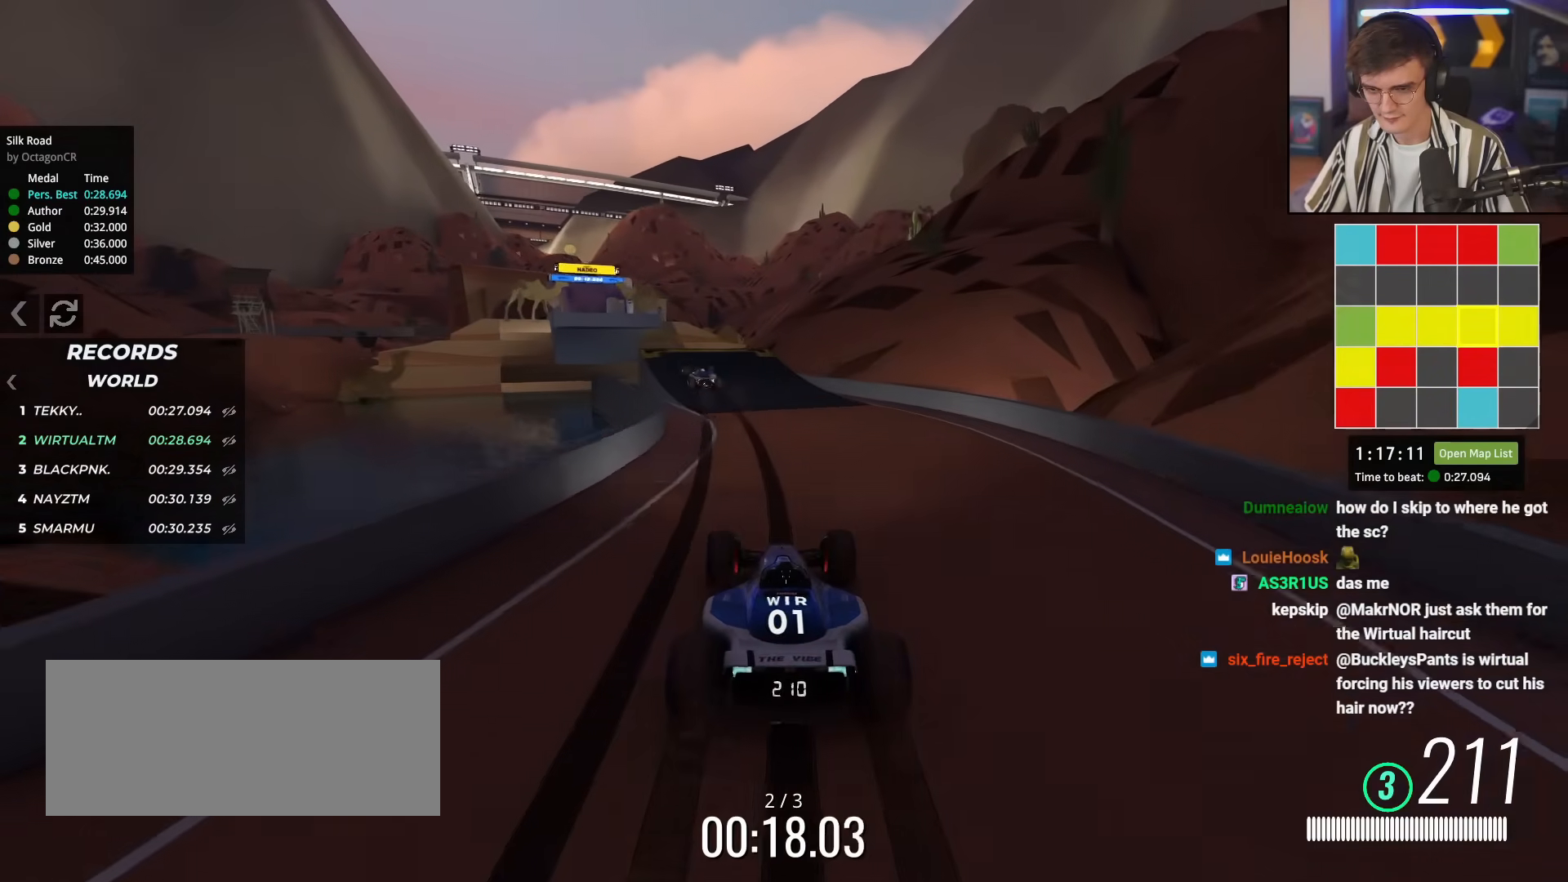
{"keys": ["right", "up"], "events": [[33, "left", "down"], [133, "left", "up"], [184, "left", "down"], [417, "left", "up"], [450, "right", "down"]]}
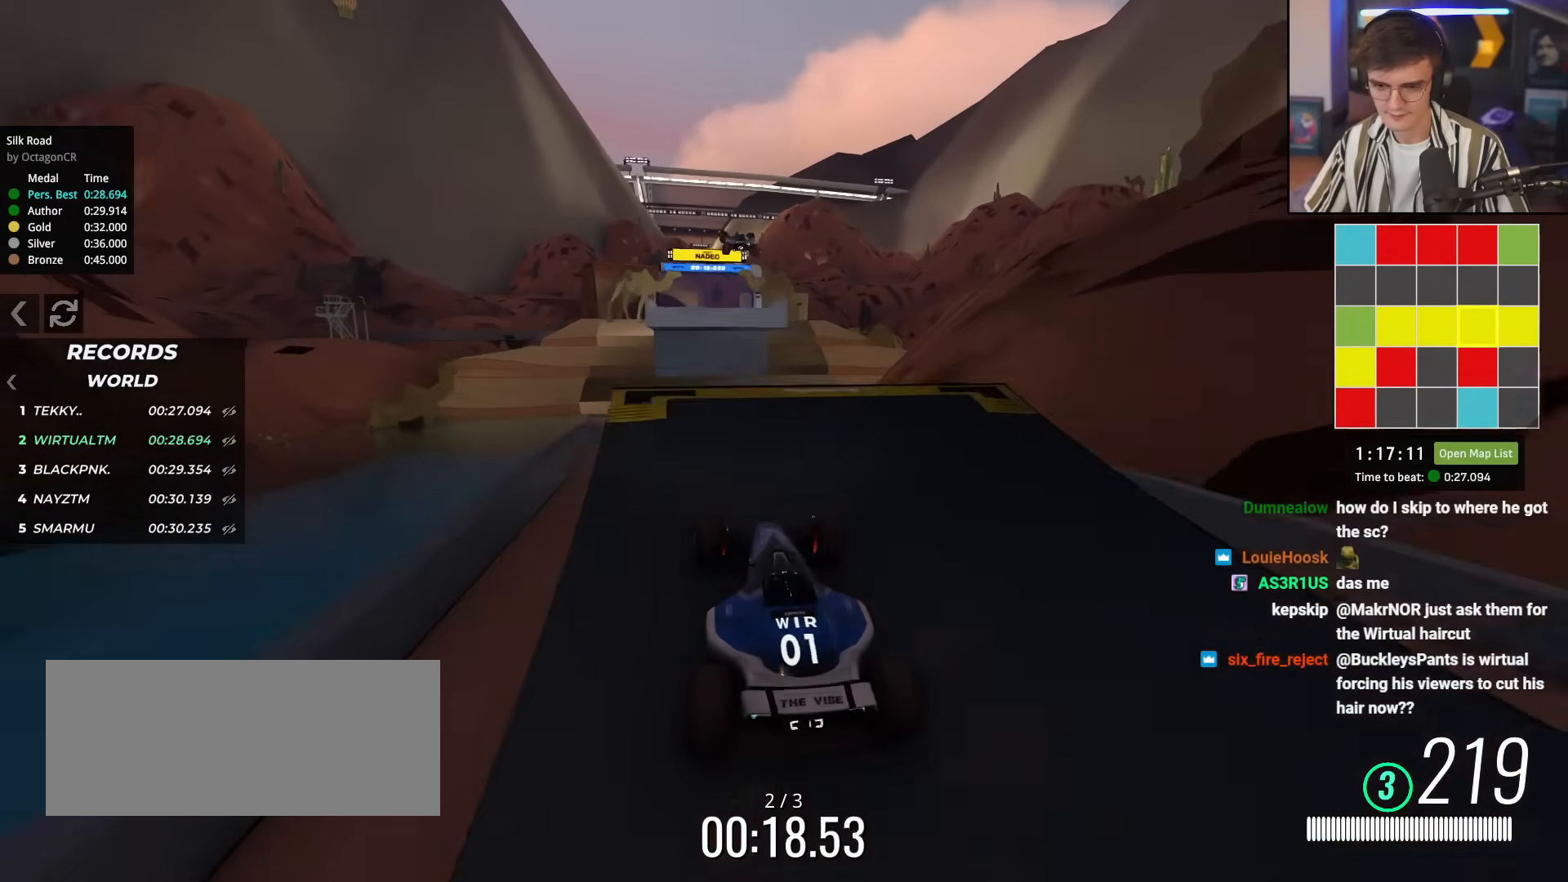
{"keys": ["right", "up"], "events": [[200, "up", "up"], [383, "up", "down"]]}
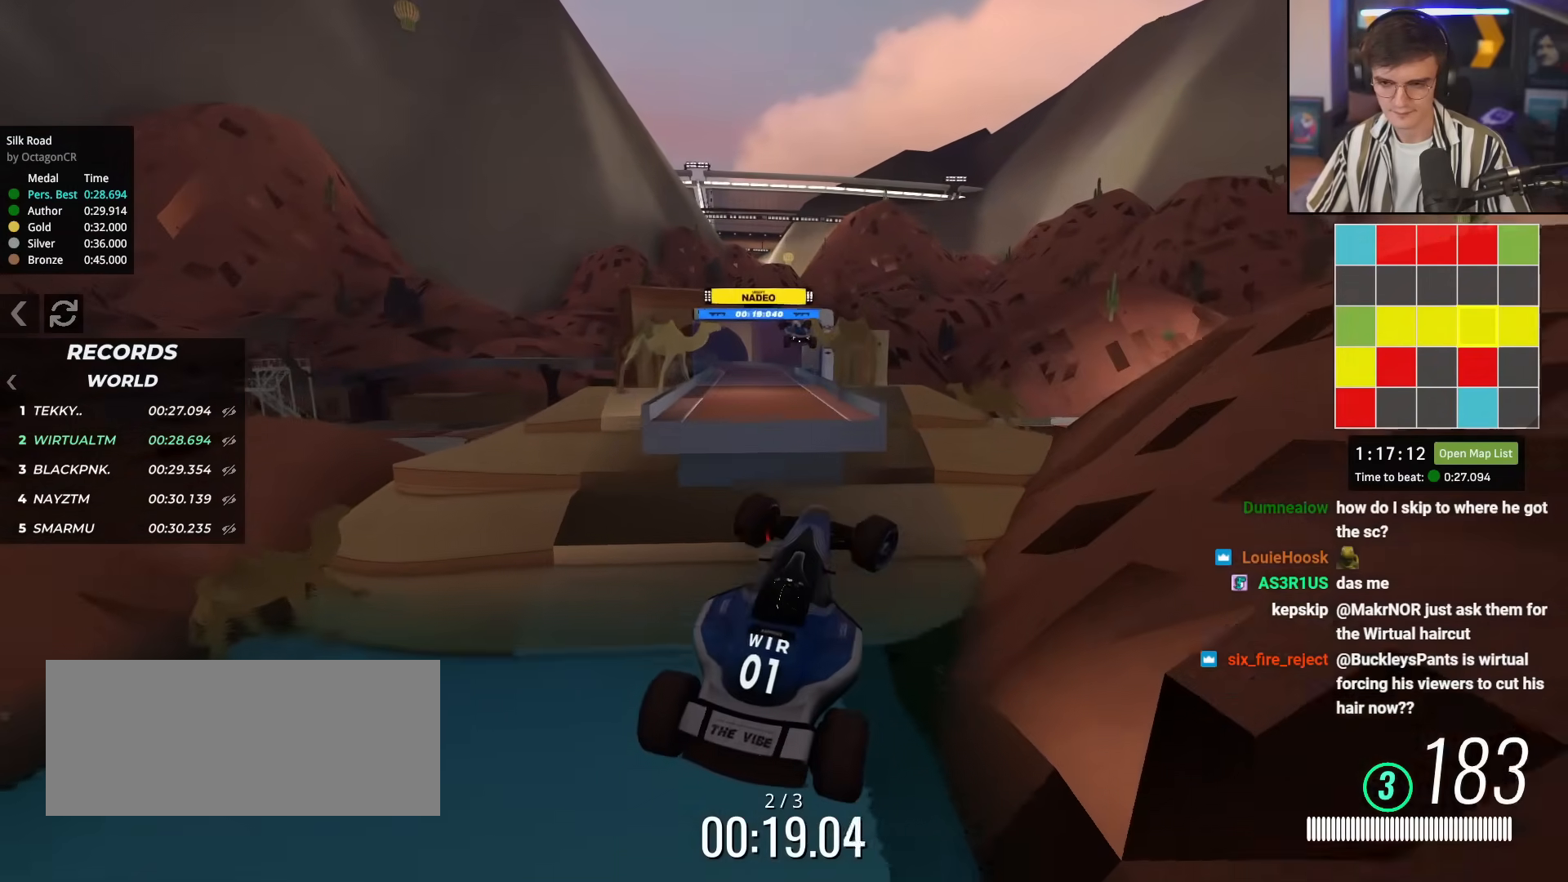
{"keys": ["right", "up"], "events": [[117, "up", "up"], [250, "up", "down"]]}
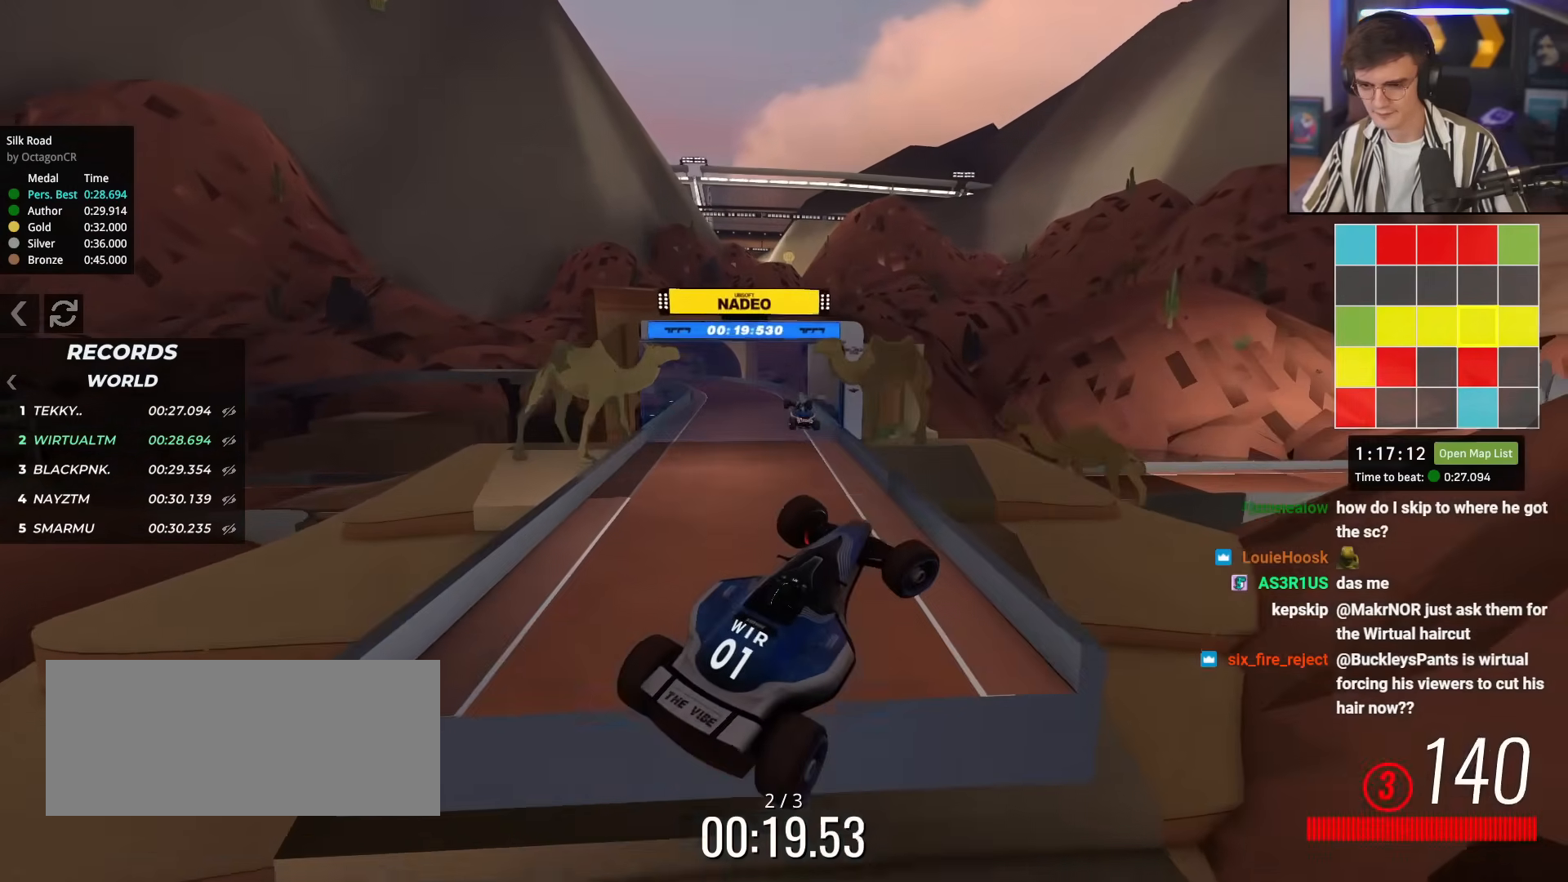
{"keys": ["right", "up"], "events": []}
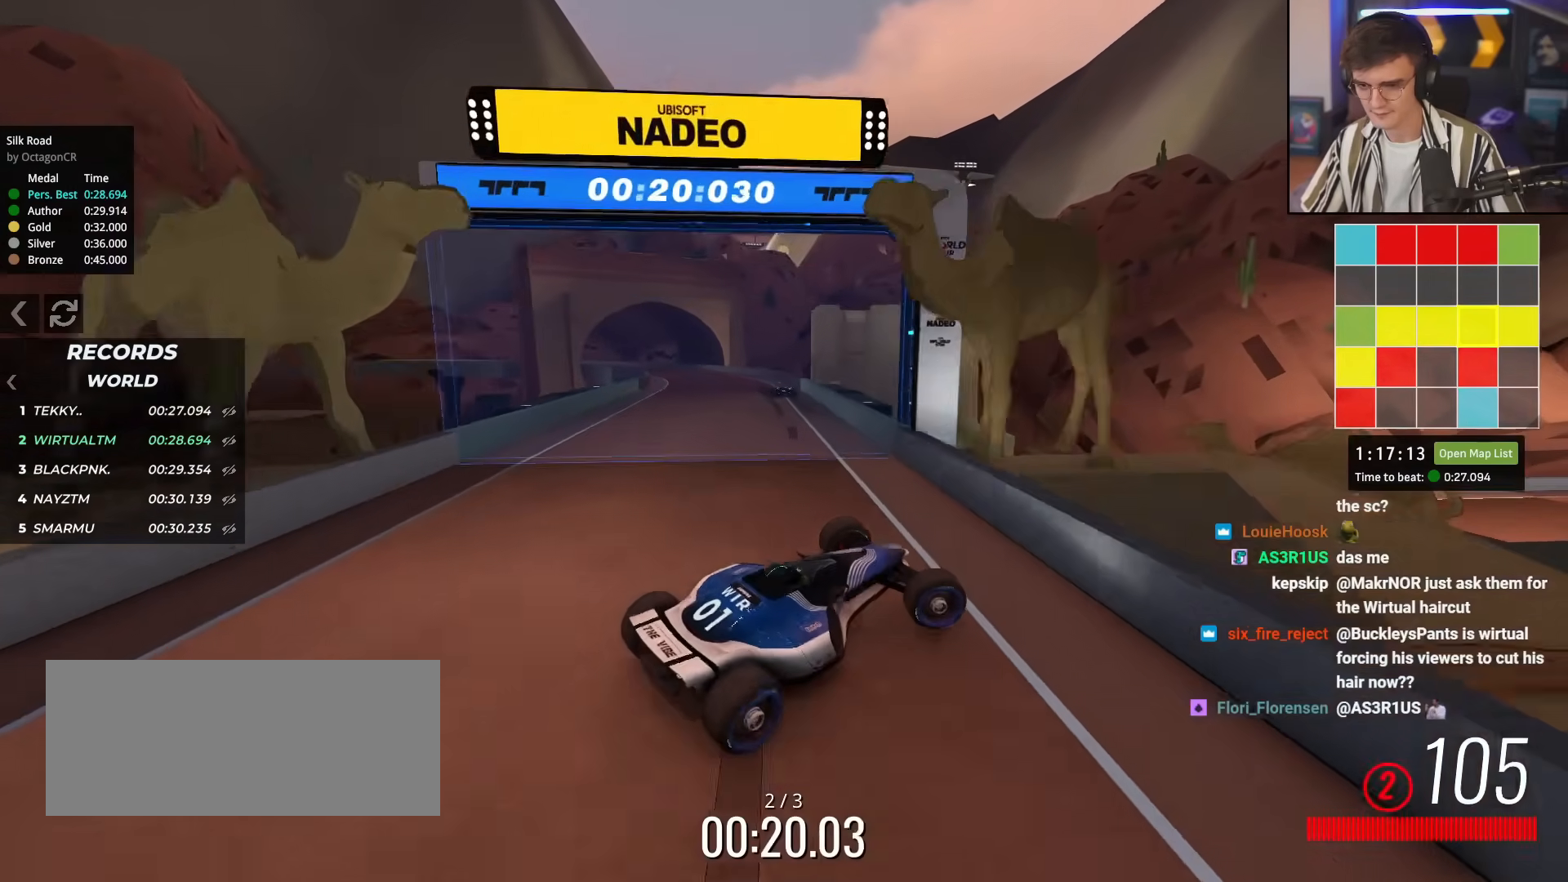
{"keys": ["brake", "up"], "events": [[17, "brake", "down"], [17, "right", "up"], [150, "right", "down"], [234, "right", "up"], [334, "right", "down"], [384, "right", "up"]]}
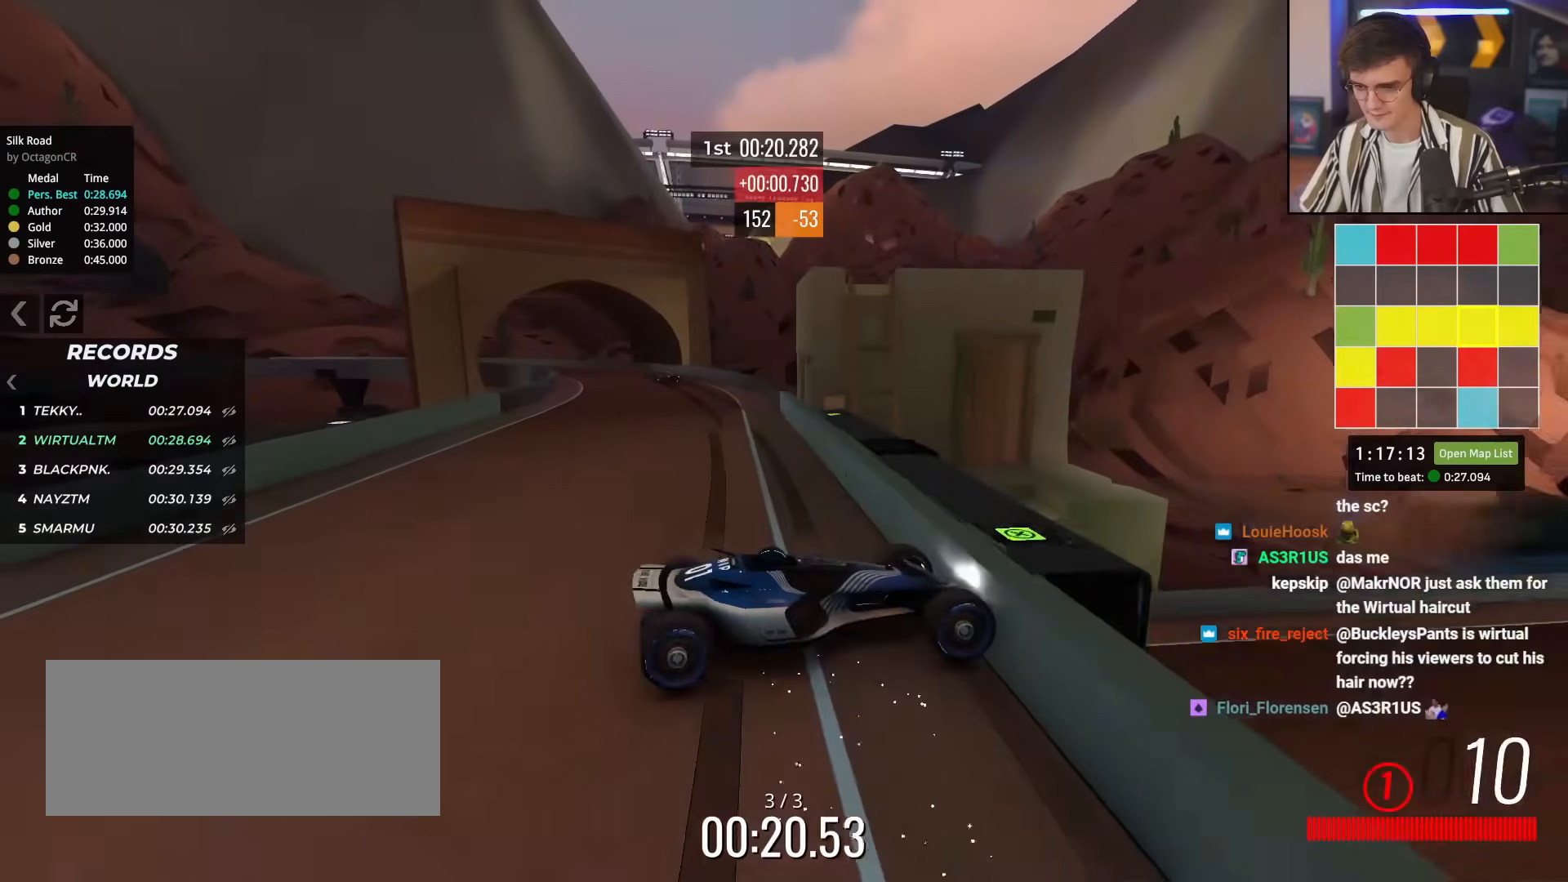
{"keys": ["brake", "up"], "events": [[66, "left", "down"], [300, "right", "down"], [350, "left", "up"], [483, "right", "up"]]}
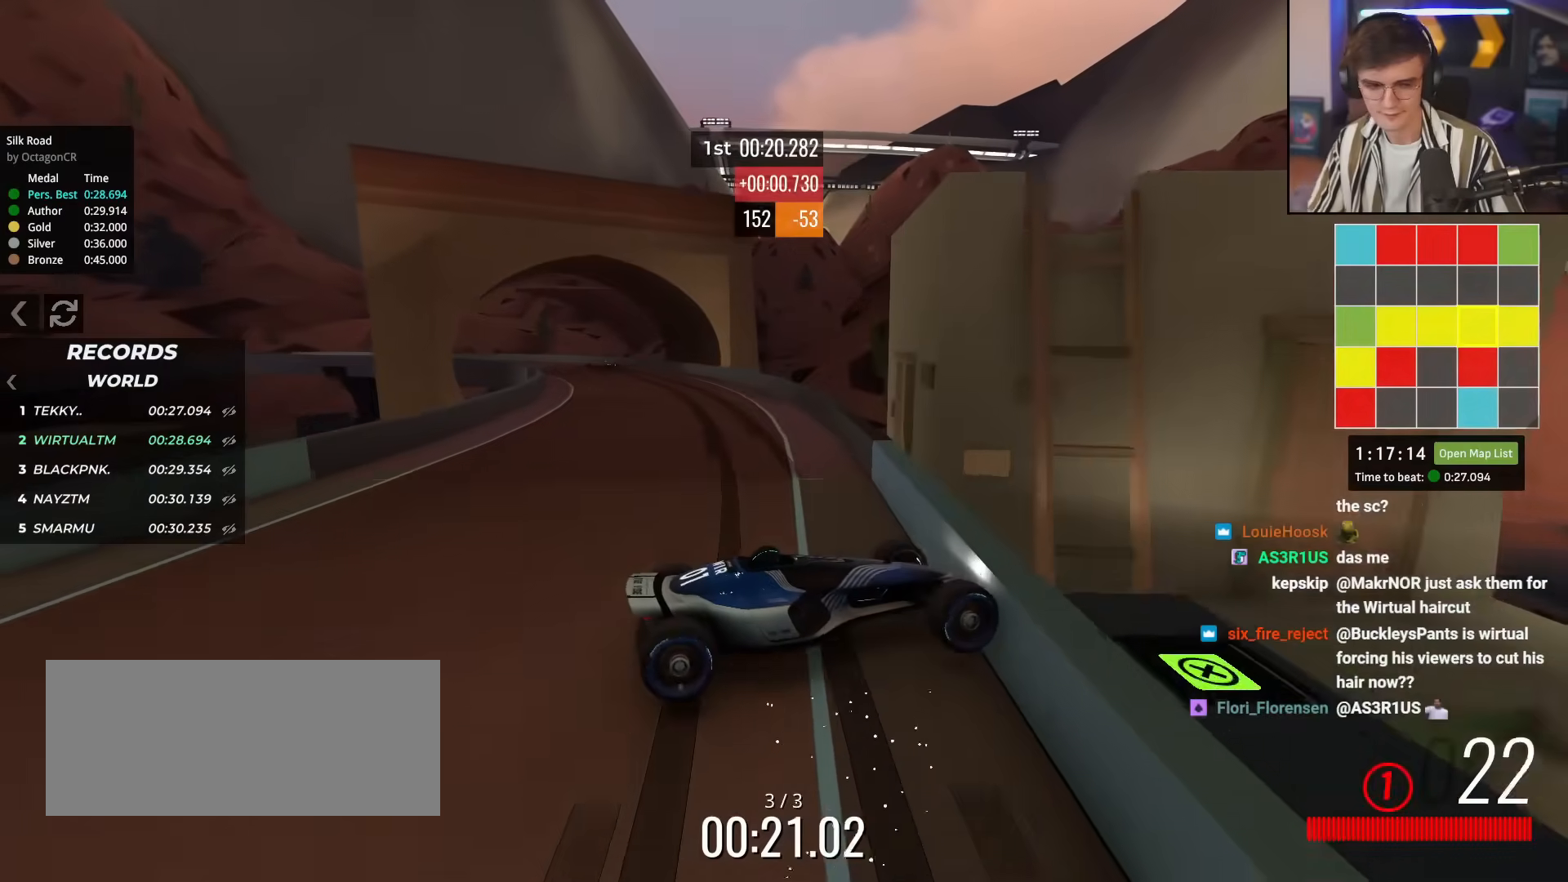
{"keys": ["left", "up"], "events": [[33, "brake", "up"], [317, "left", "down"], [417, "left", "up"], [417, "right", "down"], [501, "left", "down"], [501, "right", "up"]]}
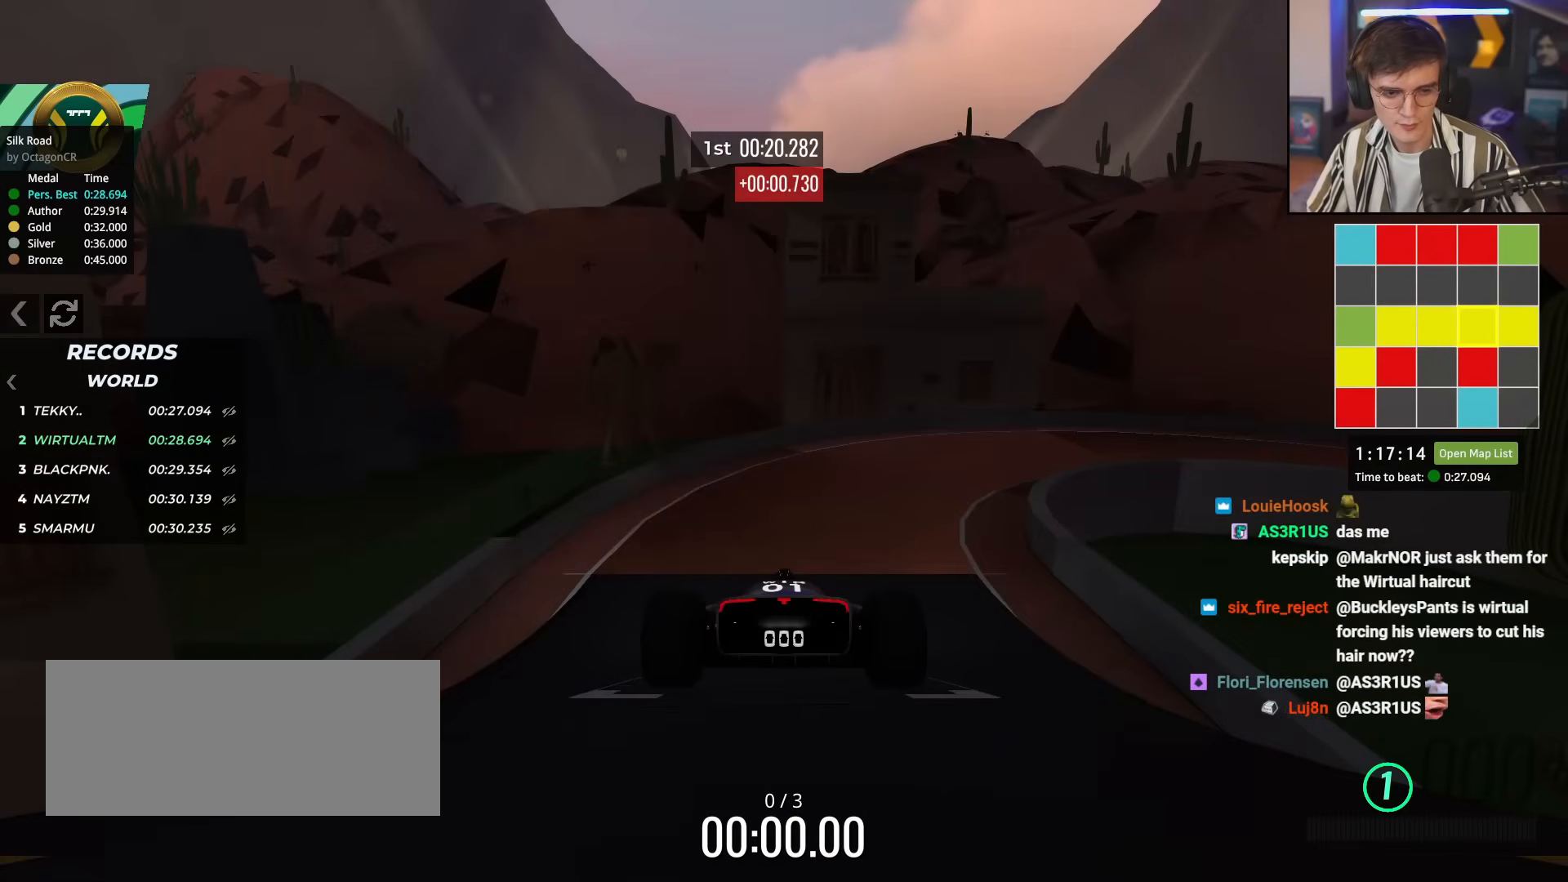
{"keys": ["up"], "events": [[100, "right", "down"], [150, "left", "up"], [183, "right", "up"], [200, "left", "down"], [233, "left", "up"]]}
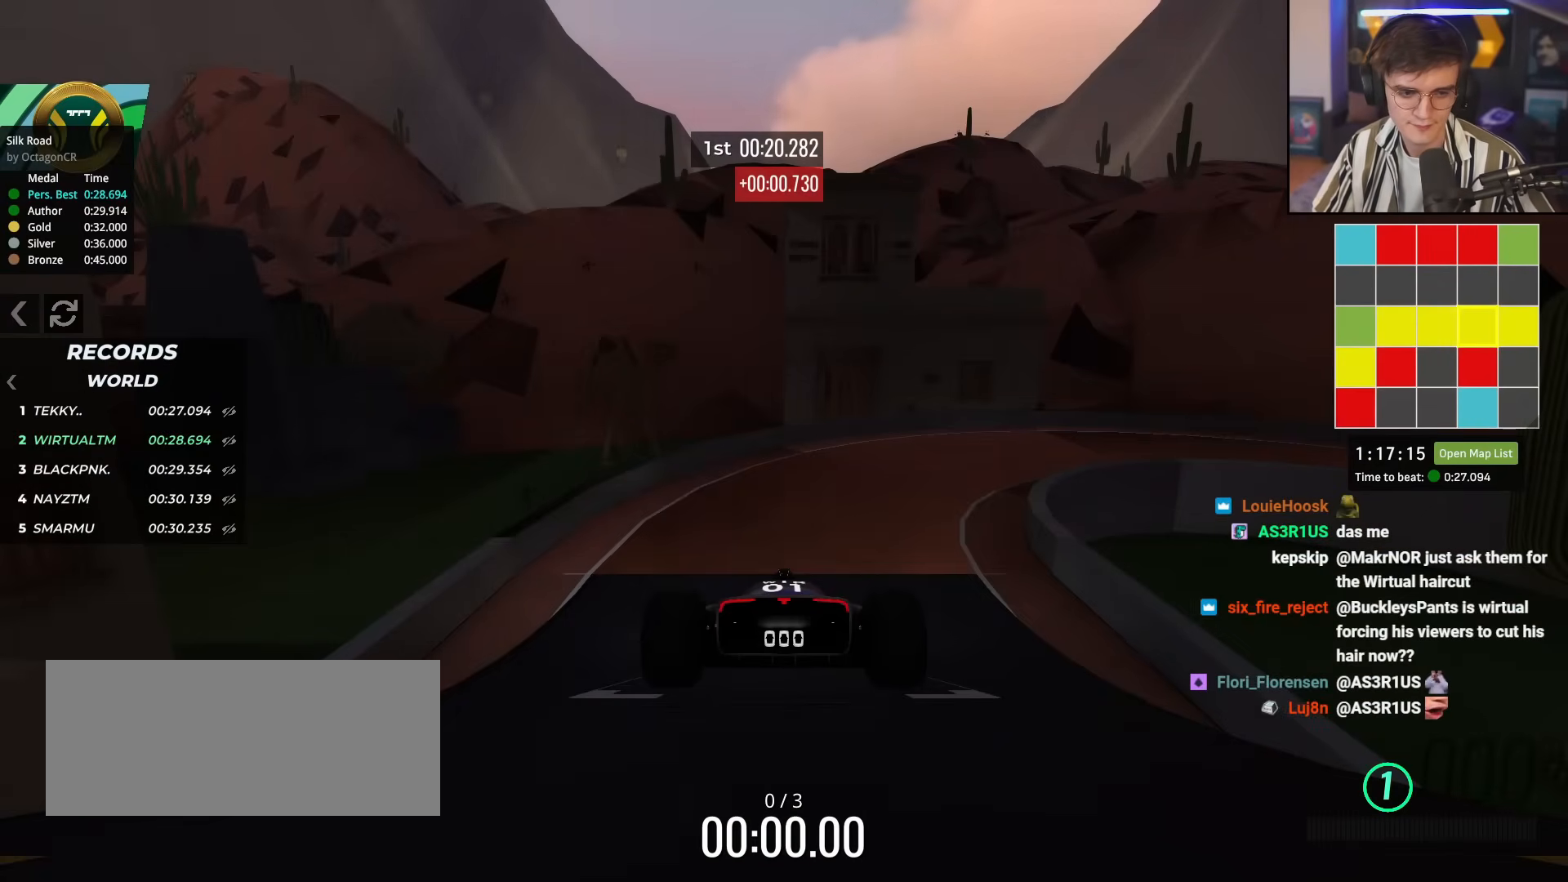
{"keys": ["up"], "events": []}
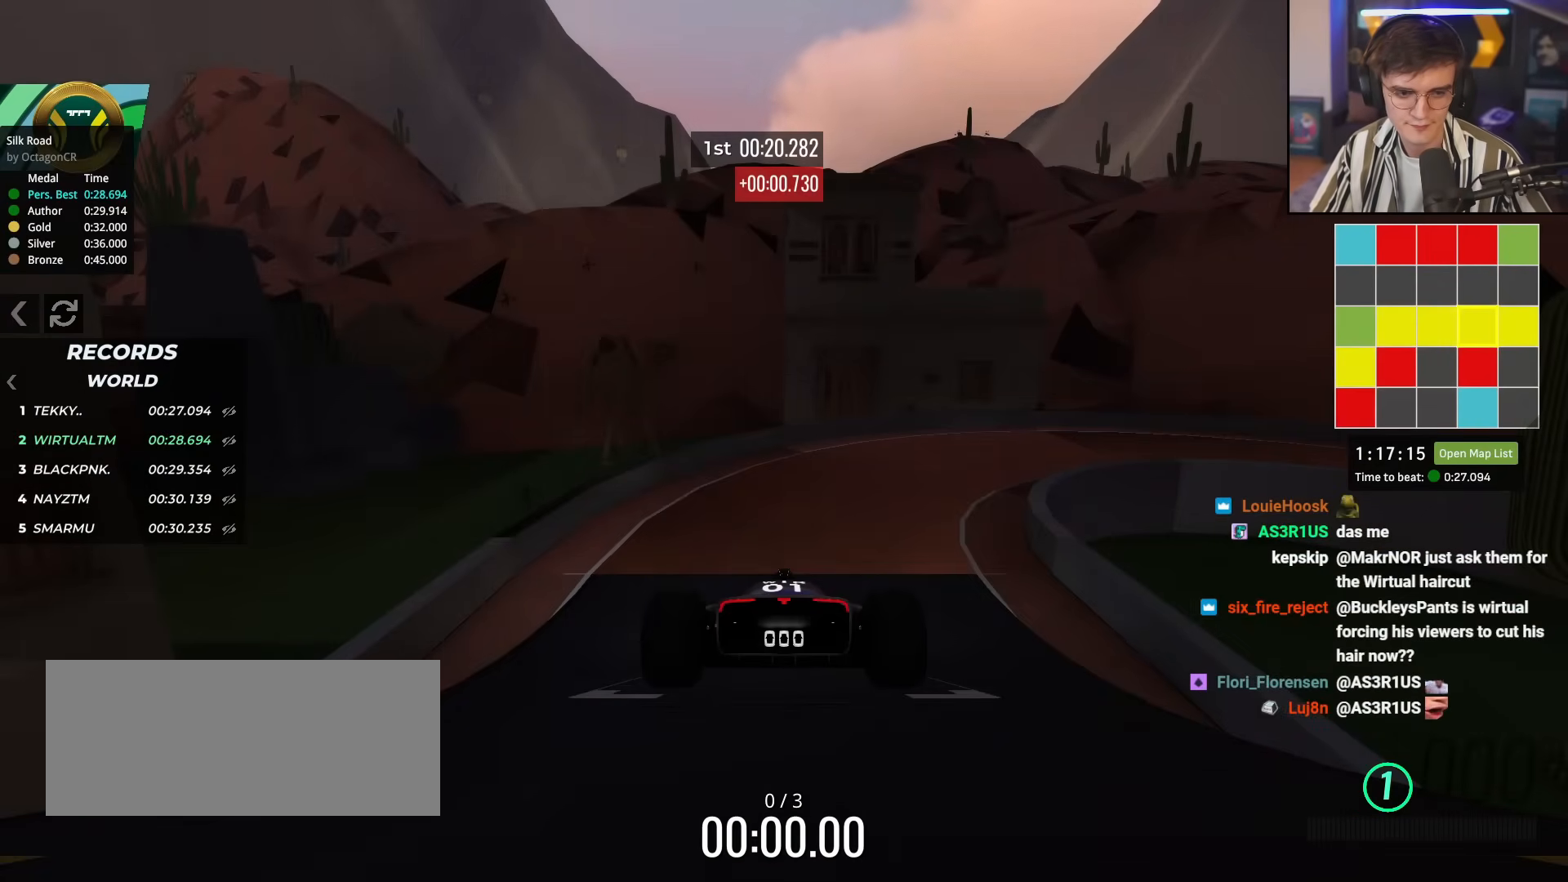
{"keys": ["up"], "events": []}
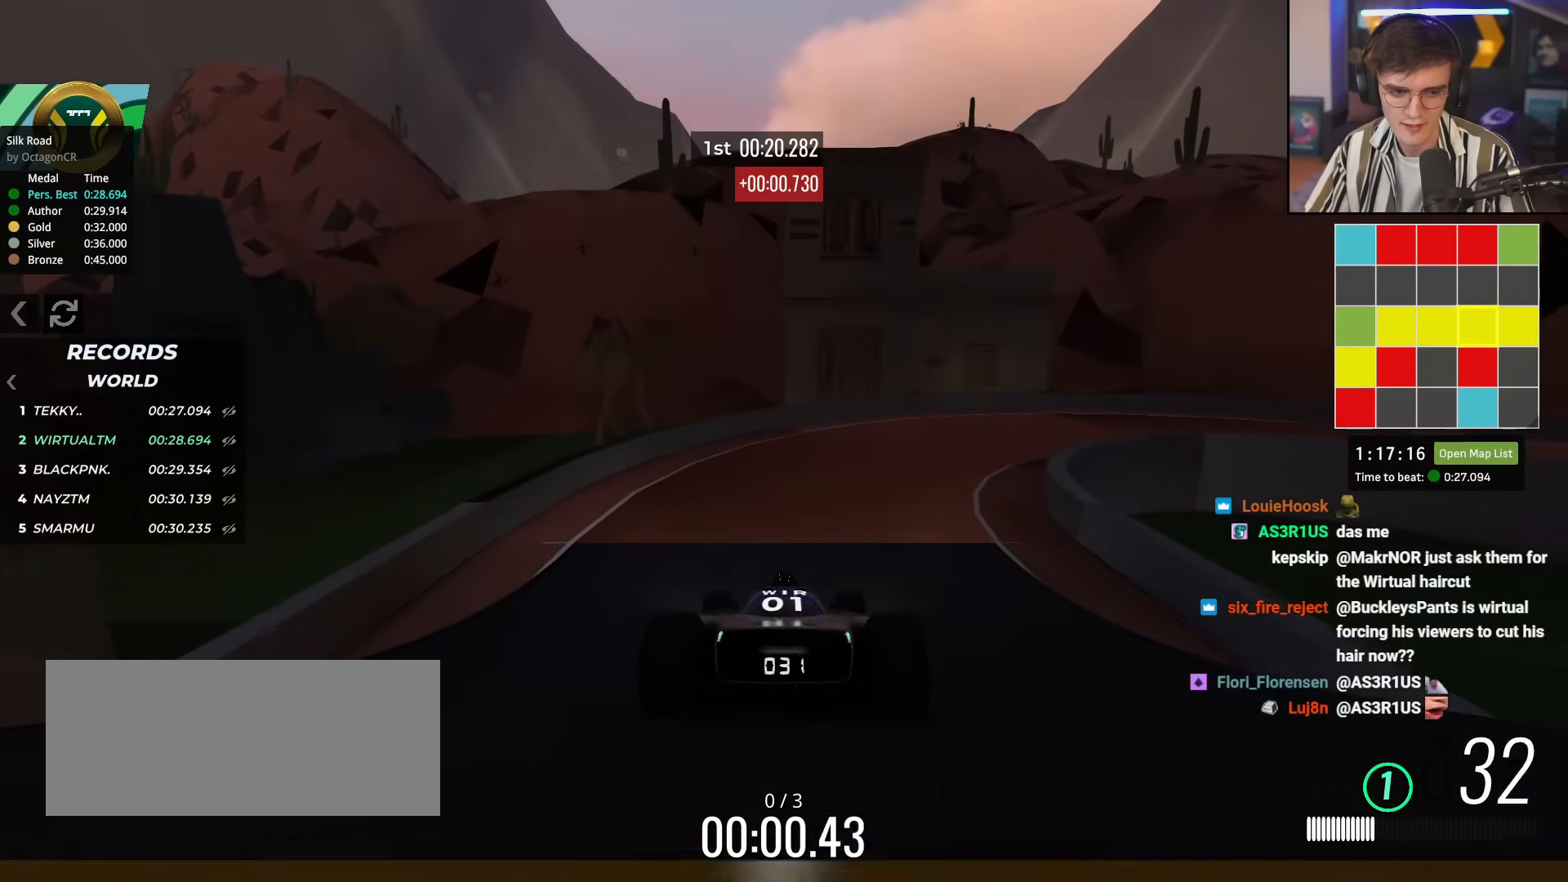
{"keys": ["right", "up"], "events": [[284, "right", "down"], [384, "right", "up"], [467, "right", "down"]]}
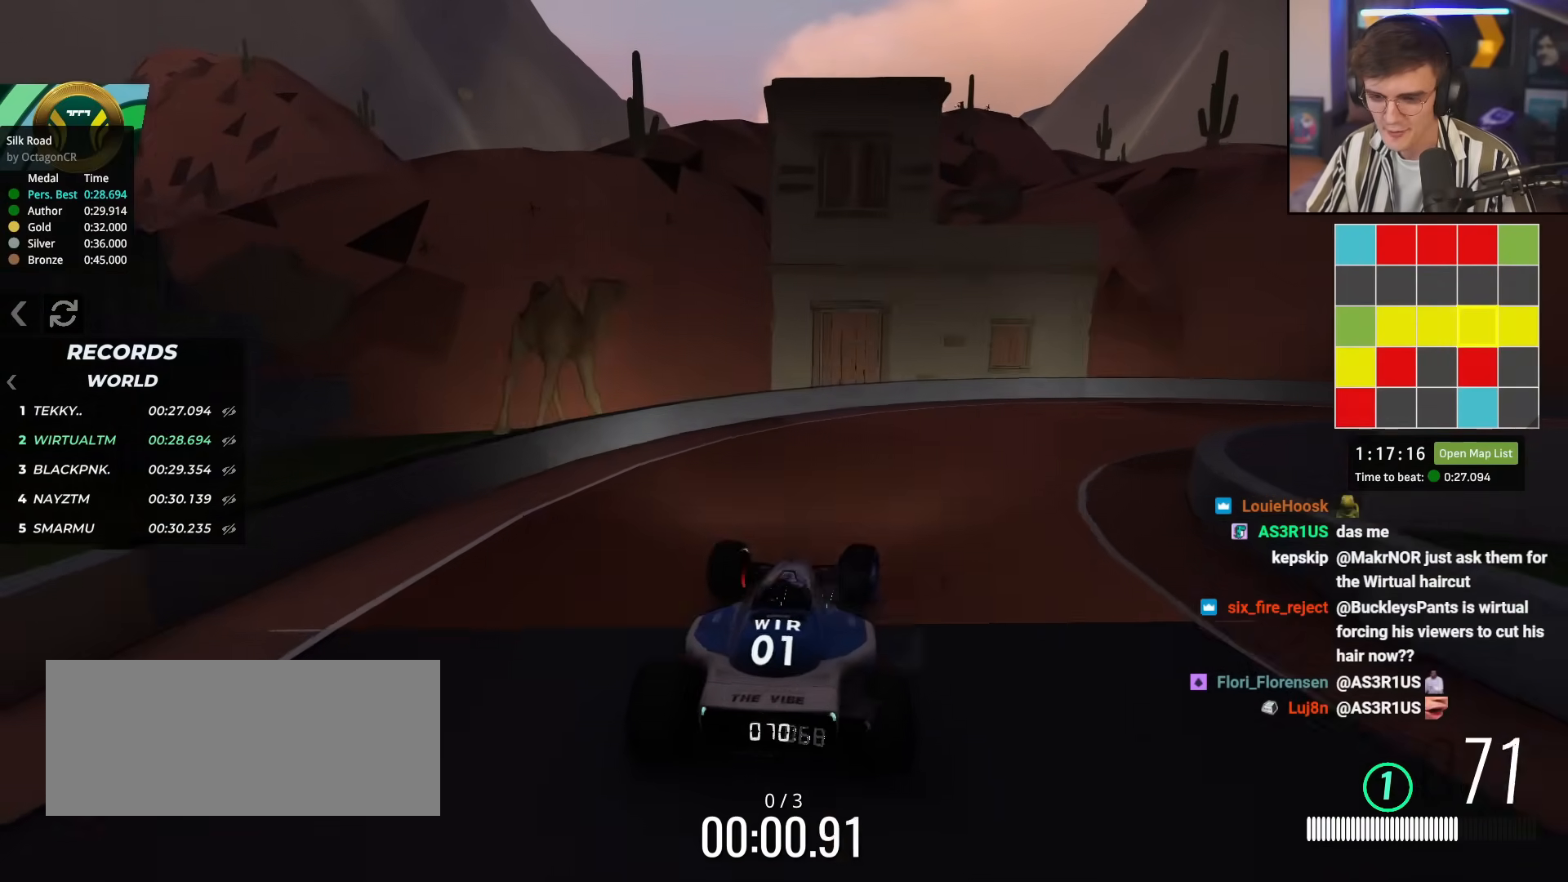
{"keys": ["right", "up"], "events": []}
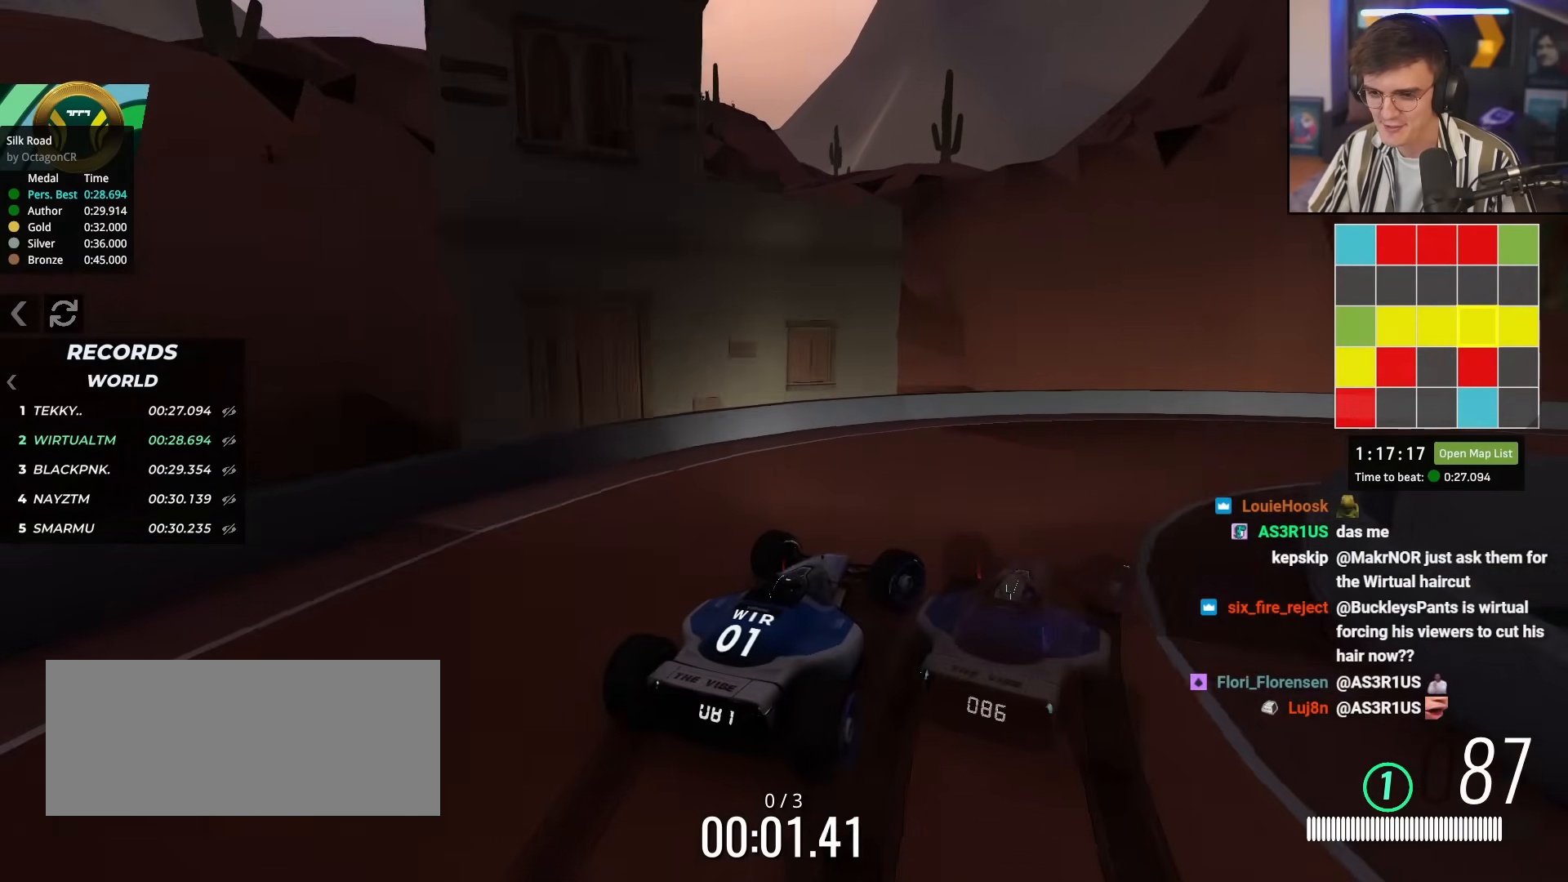
{"keys": ["right", "up"], "events": []}
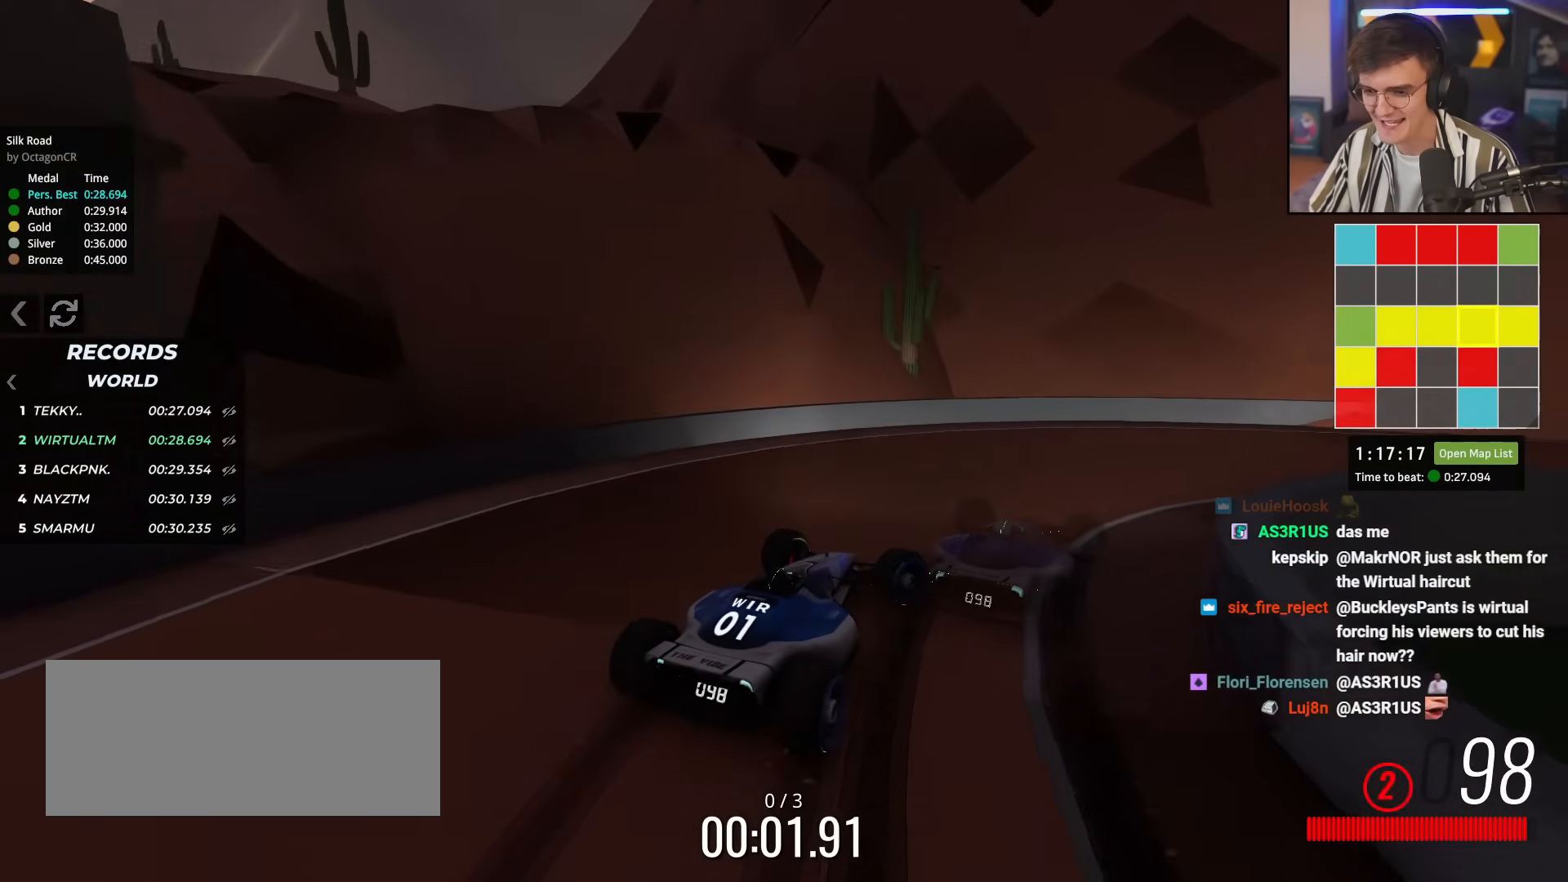
{"keys": ["up"], "events": [[400, "right", "up"]]}
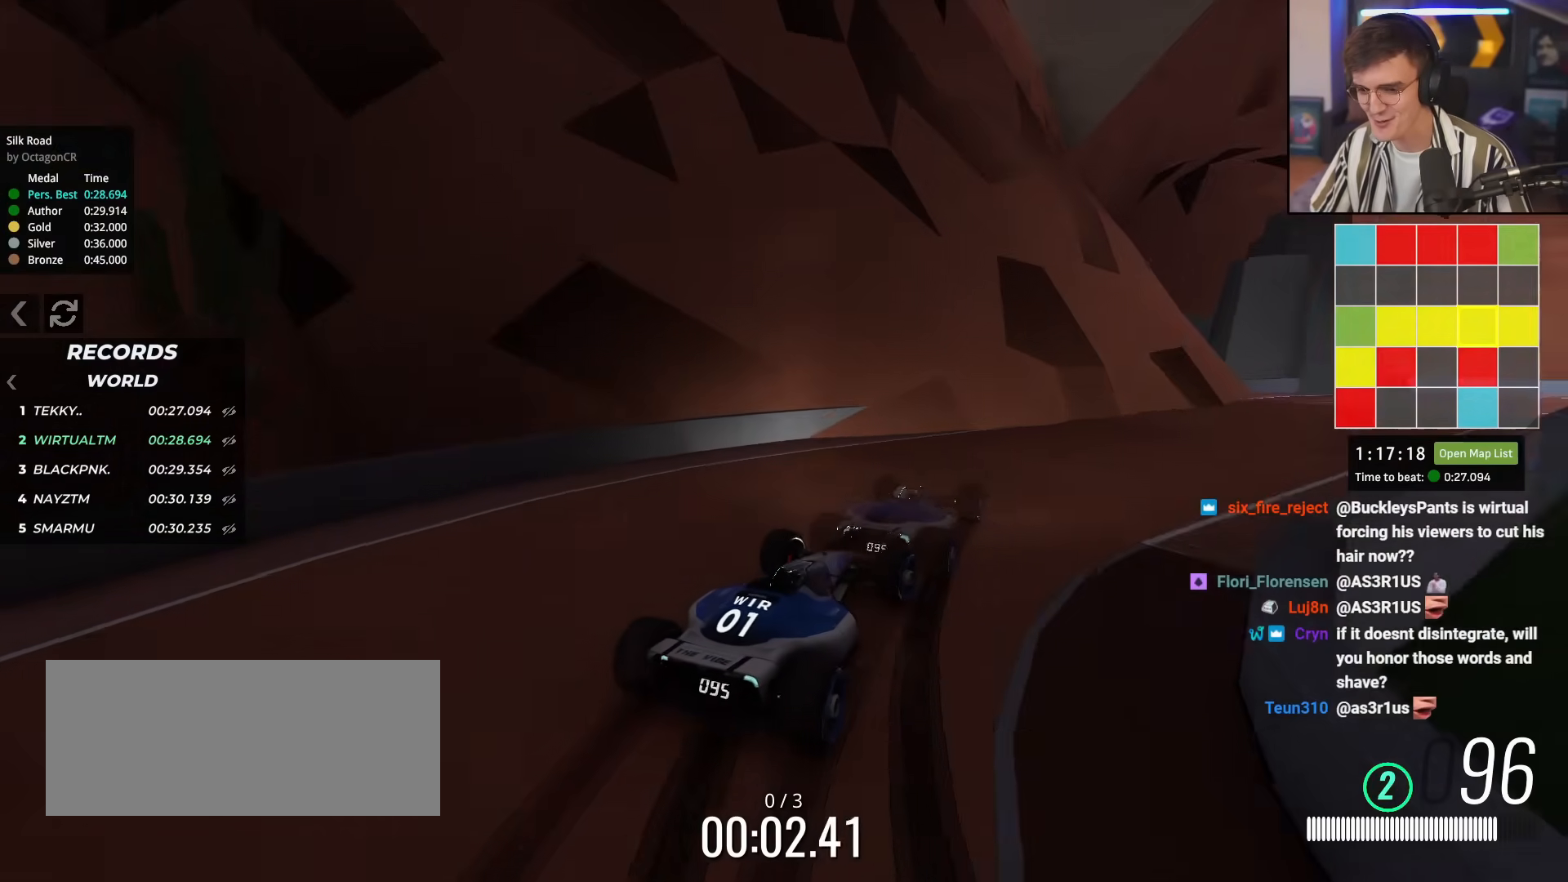
{"keys": ["right", "up"], "events": [[134, "right", "down"], [267, "right", "up"], [501, "right", "down"]]}
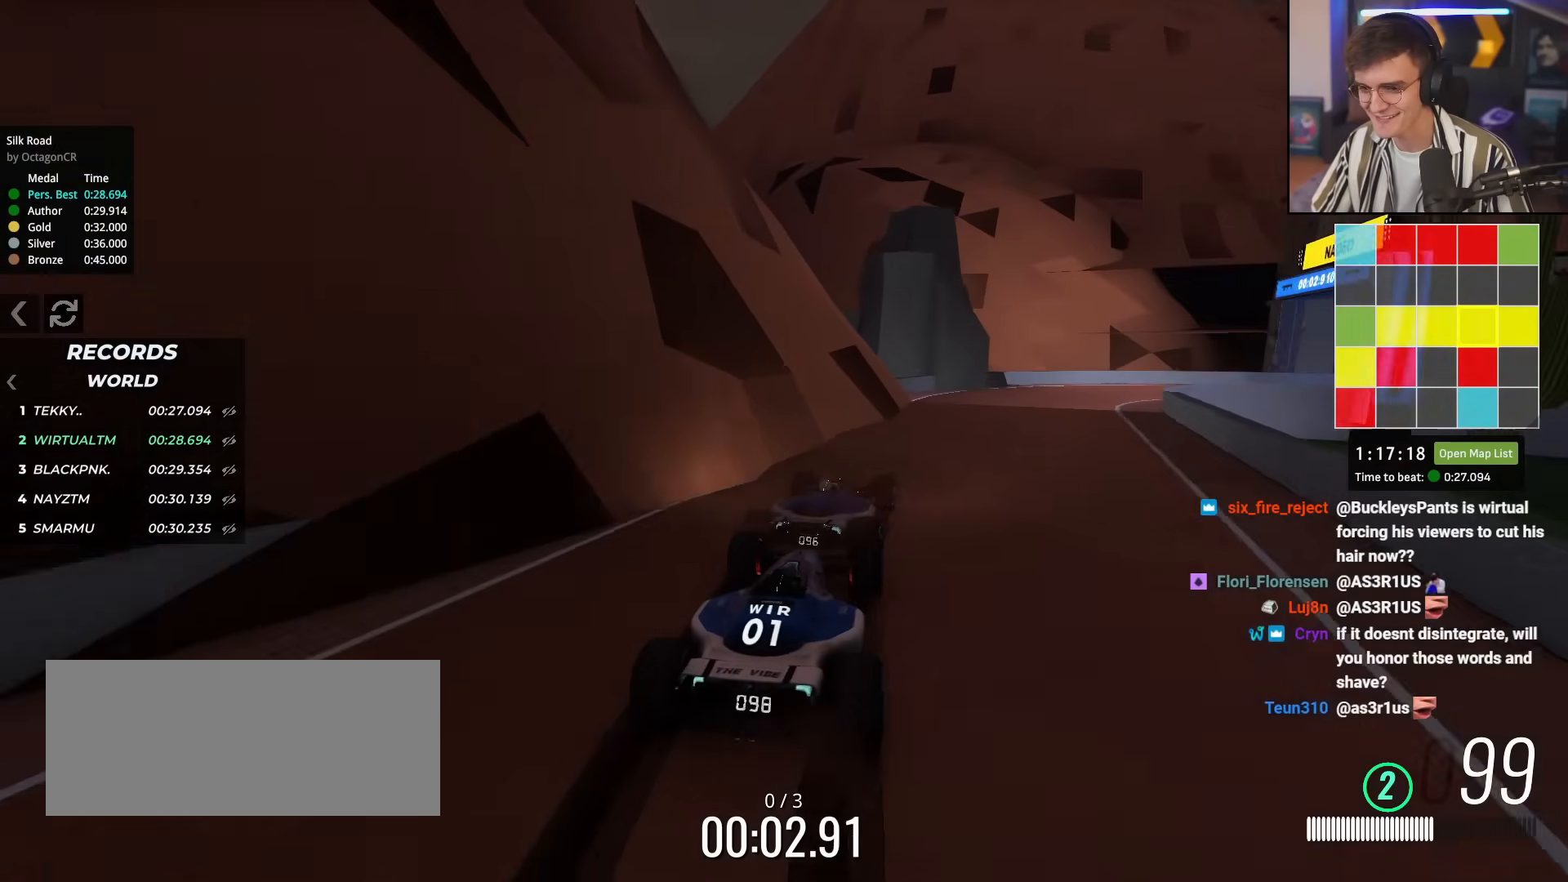
{"keys": ["right", "up"], "events": [[100, "right", "up"], [283, "right", "down"]]}
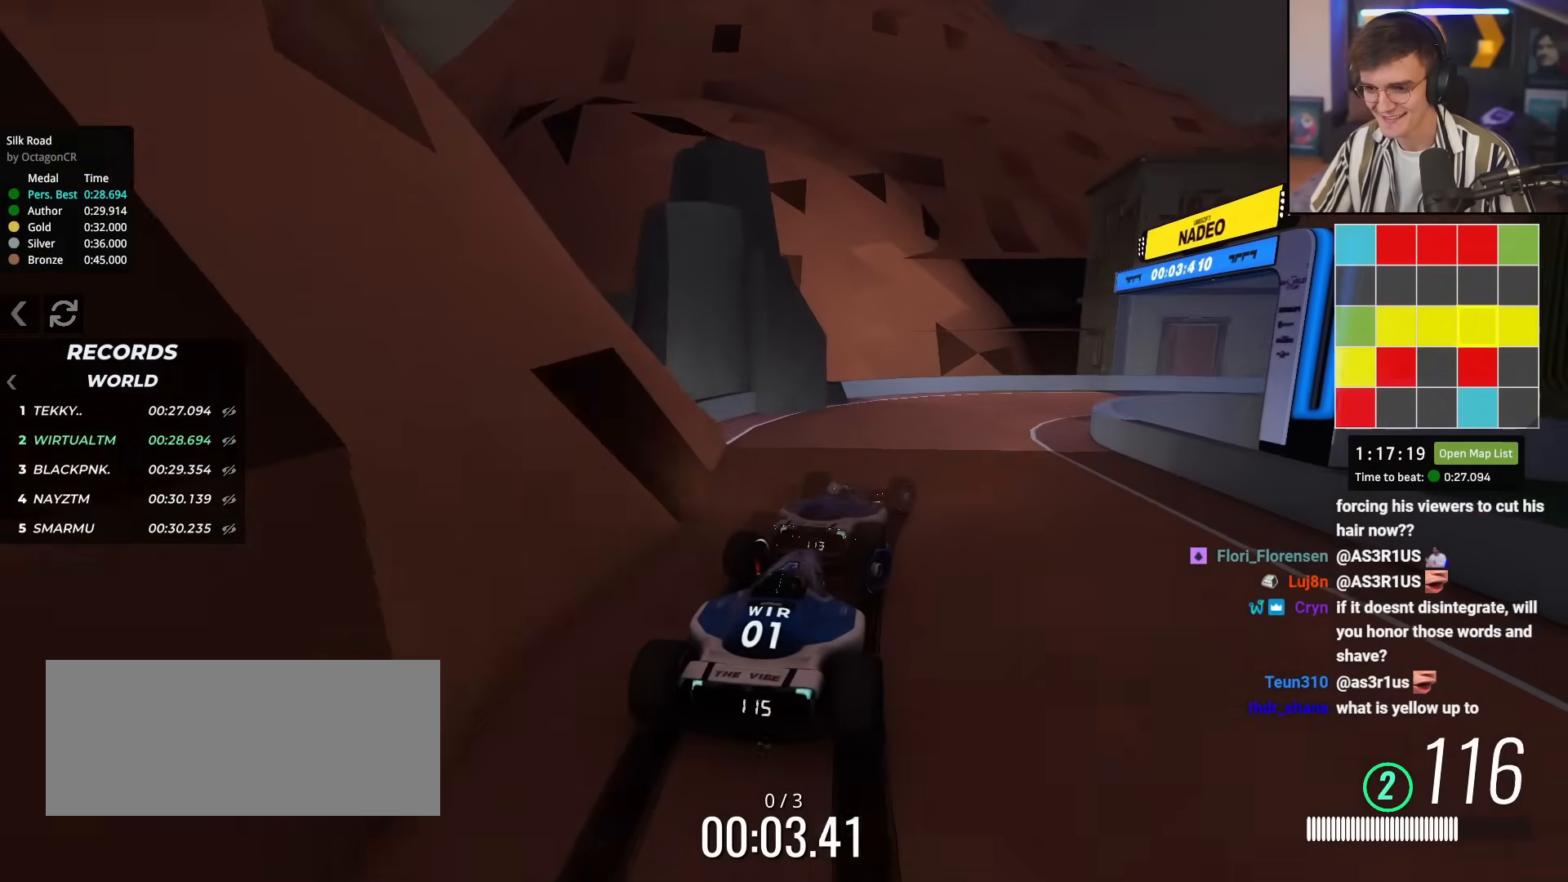
{"keys": ["right", "up"], "events": [[267, "up", "up"], [351, "up", "down"]]}
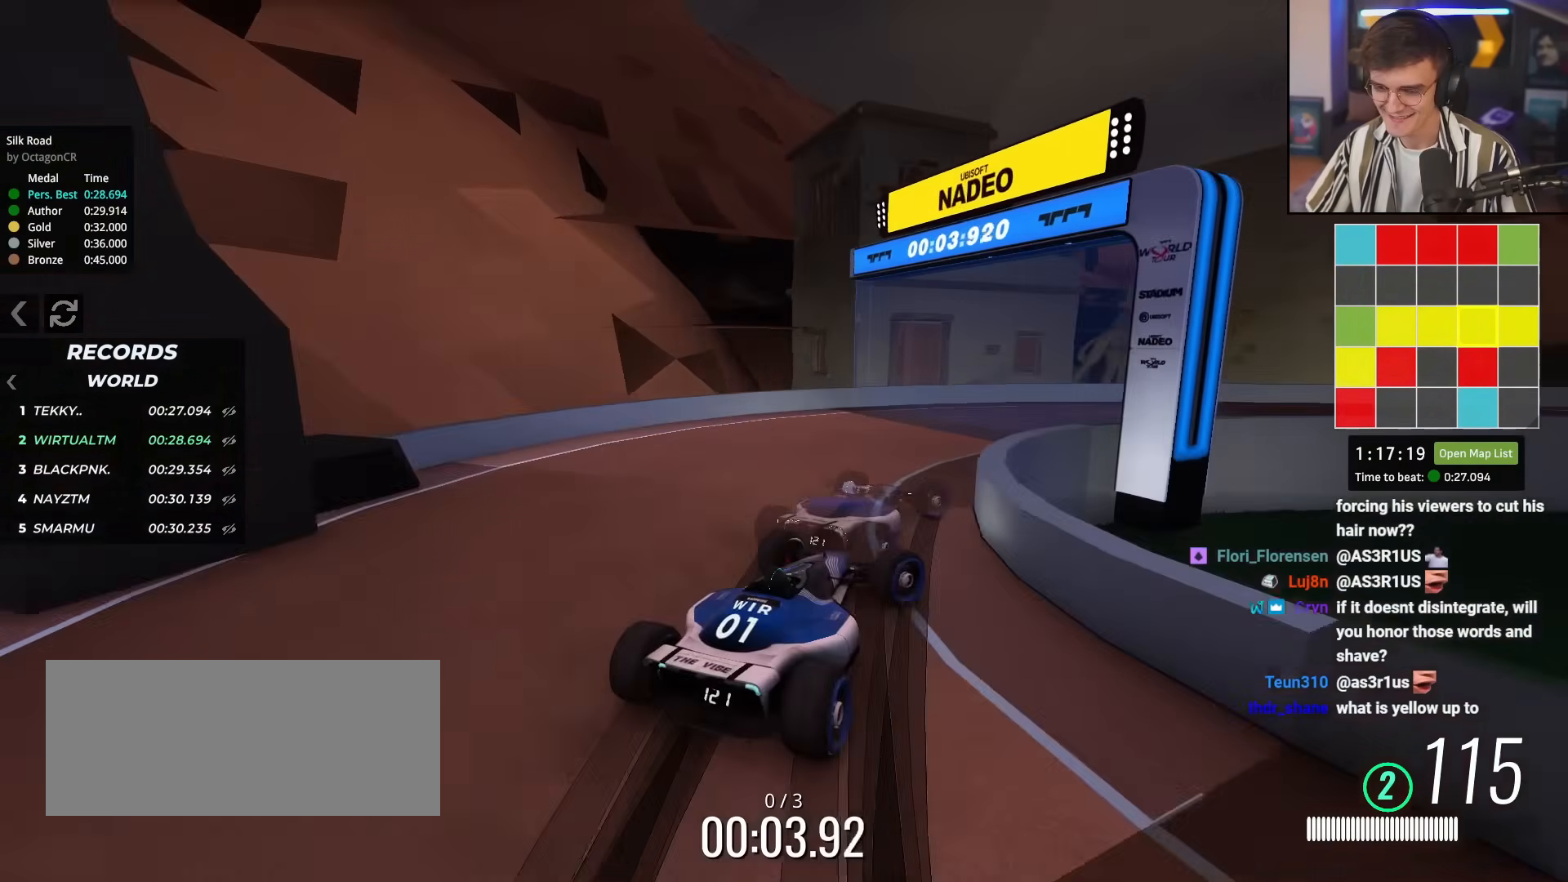
{"keys": ["up"], "events": [[367, "right", "up"]]}
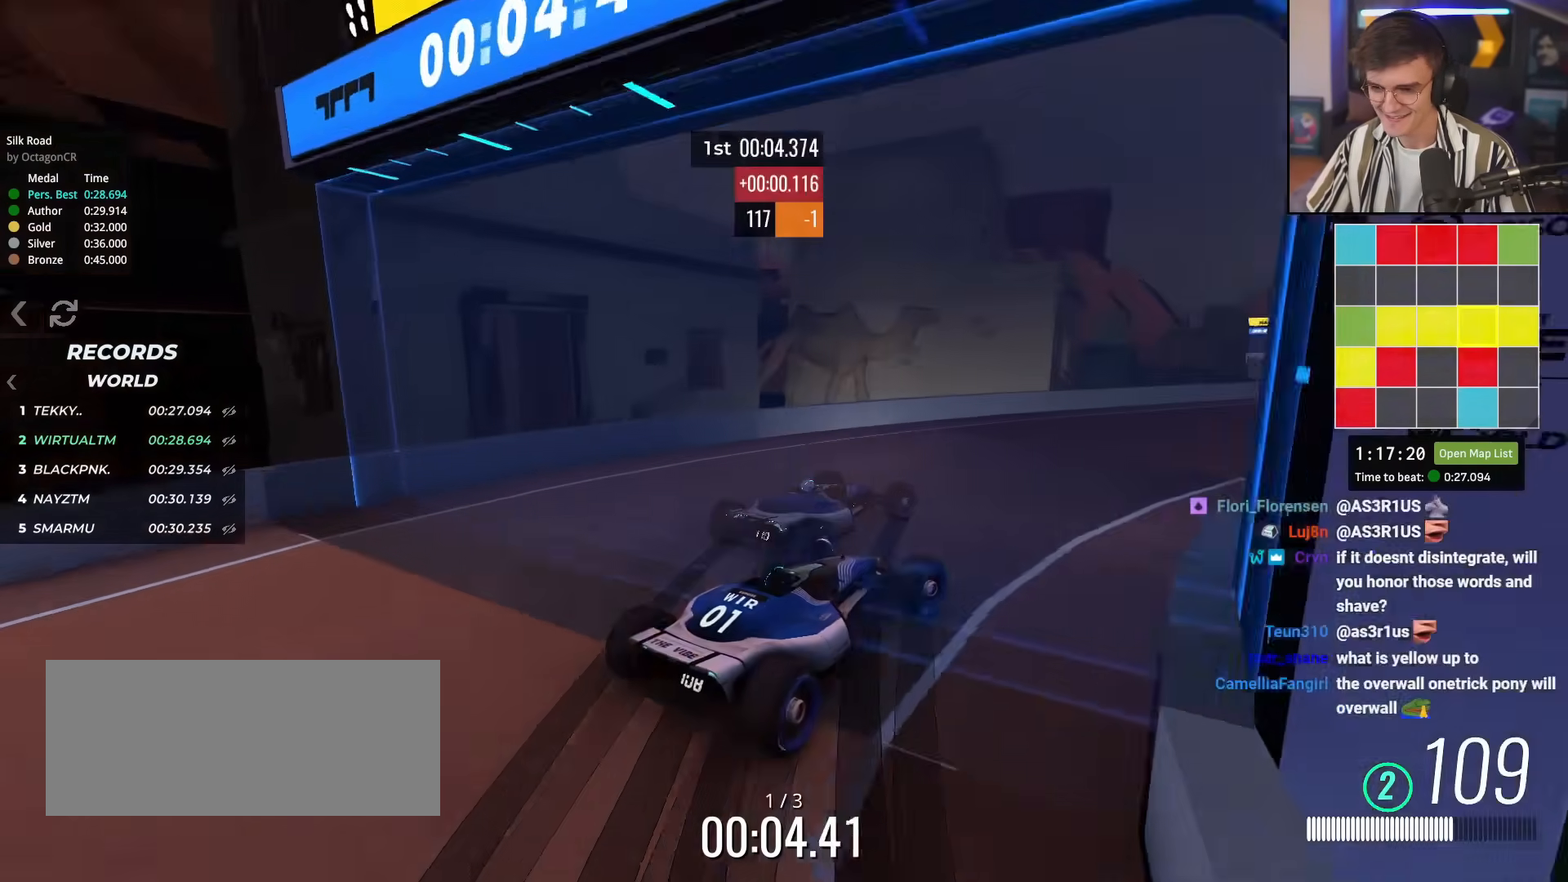
{"keys": ["right", "up"], "events": [[234, "left", "down"], [284, "left", "up"], [434, "right", "down"]]}
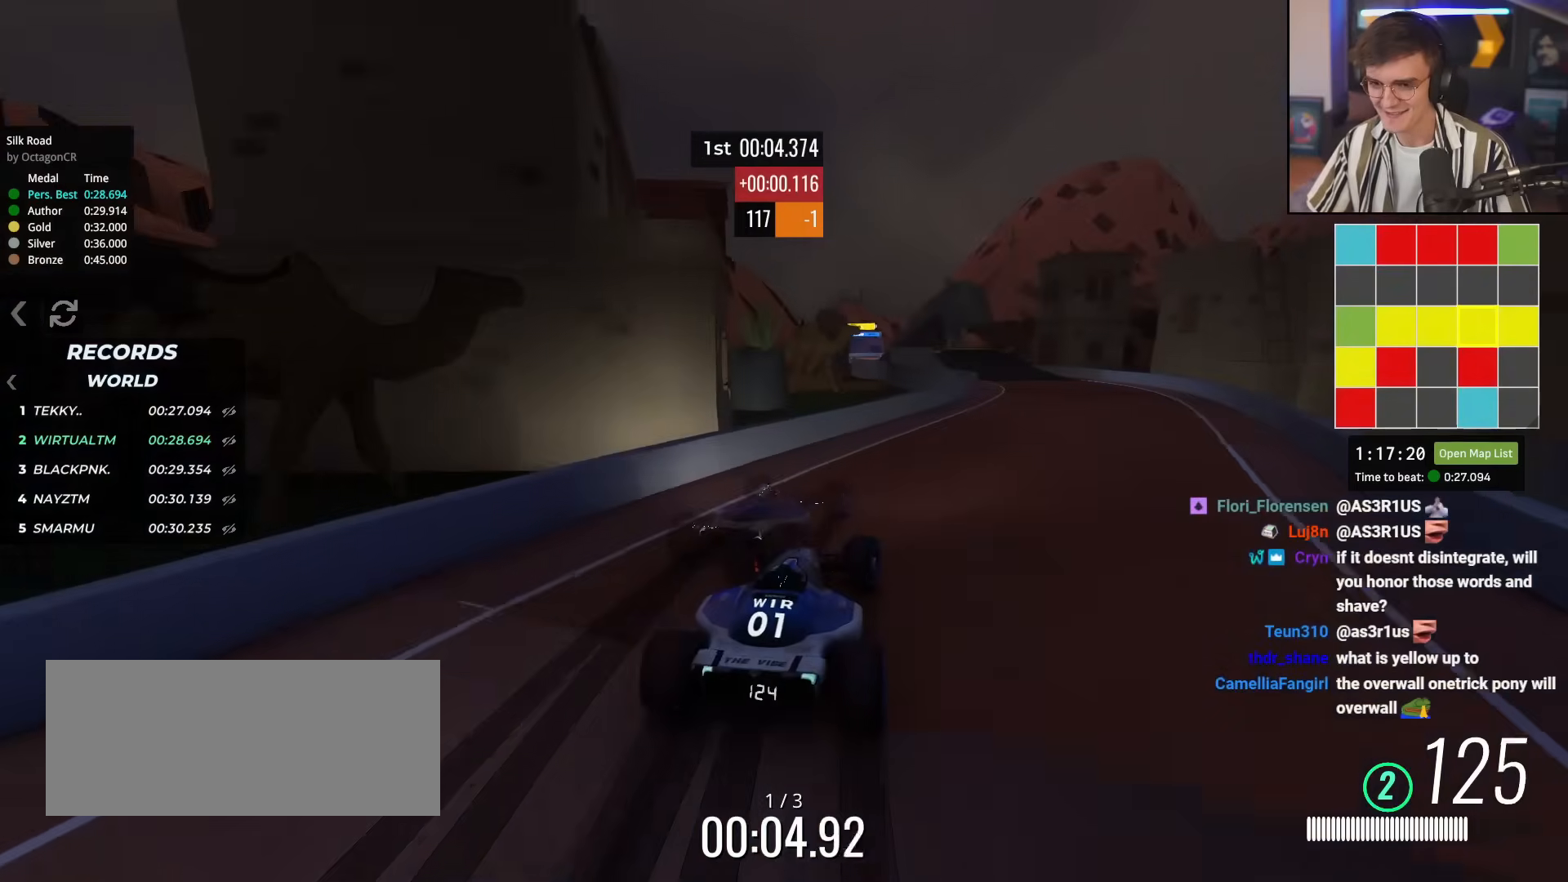
{"keys": ["up"], "events": [[167, "right", "up"], [300, "right", "down"], [350, "right", "up"]]}